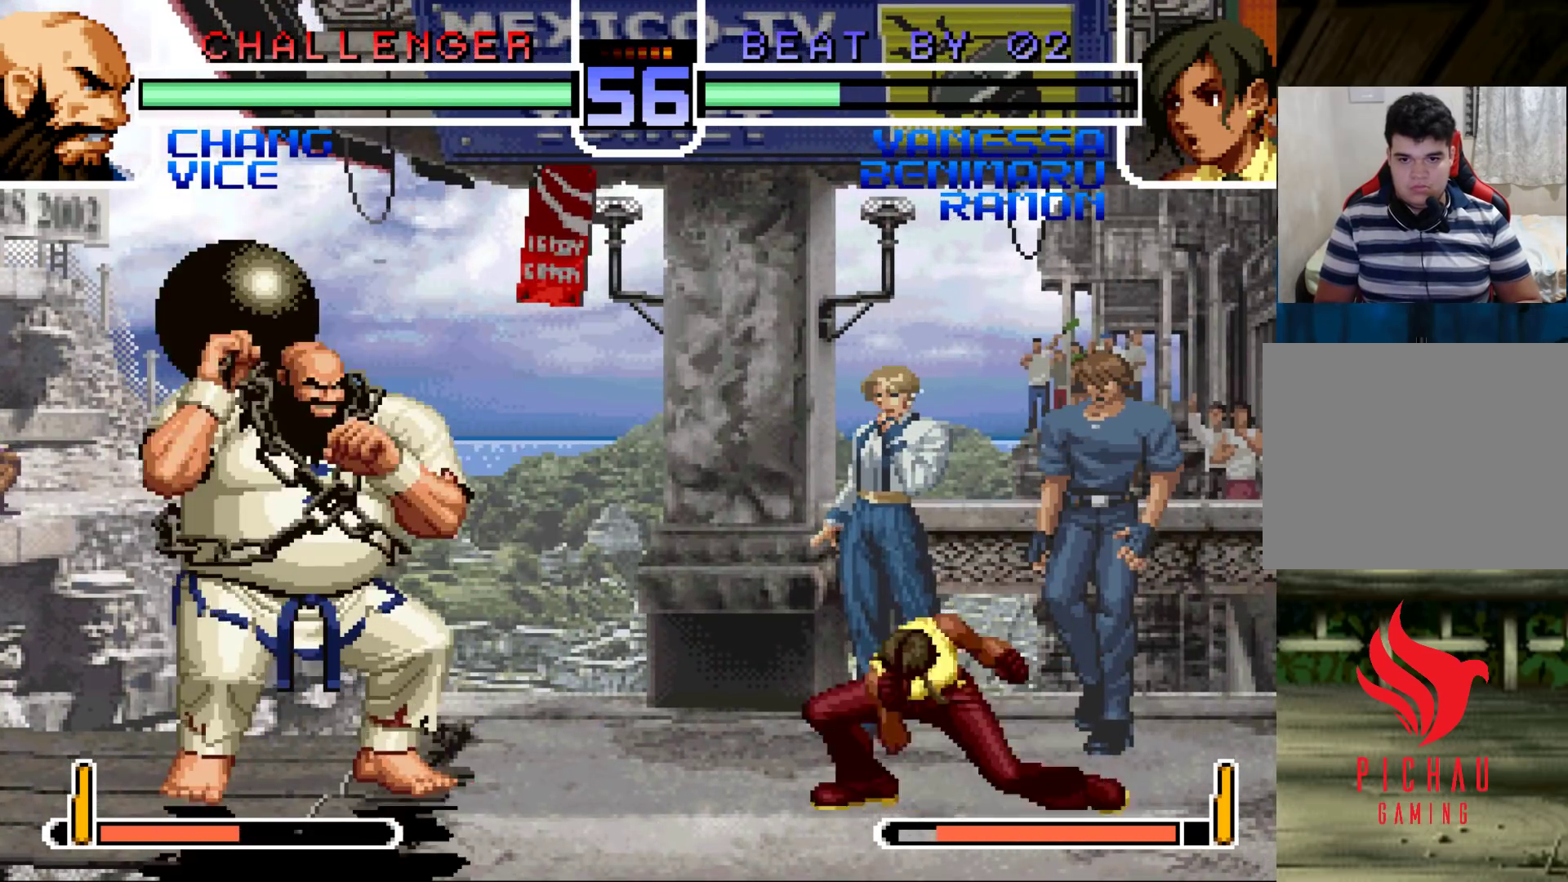
Gameplay with a controller (arcade stick); each line is a JSON object with the inputs held at the frame after it. "events" lists button and stick changes between this image and that frame as [ms after this image, input, new state], when the widget could be followed in between. Not read: L3 R3.
{"buttons": [], "left_stick": "down-right", "events": [[50, "left_stick", "down-right"]]}
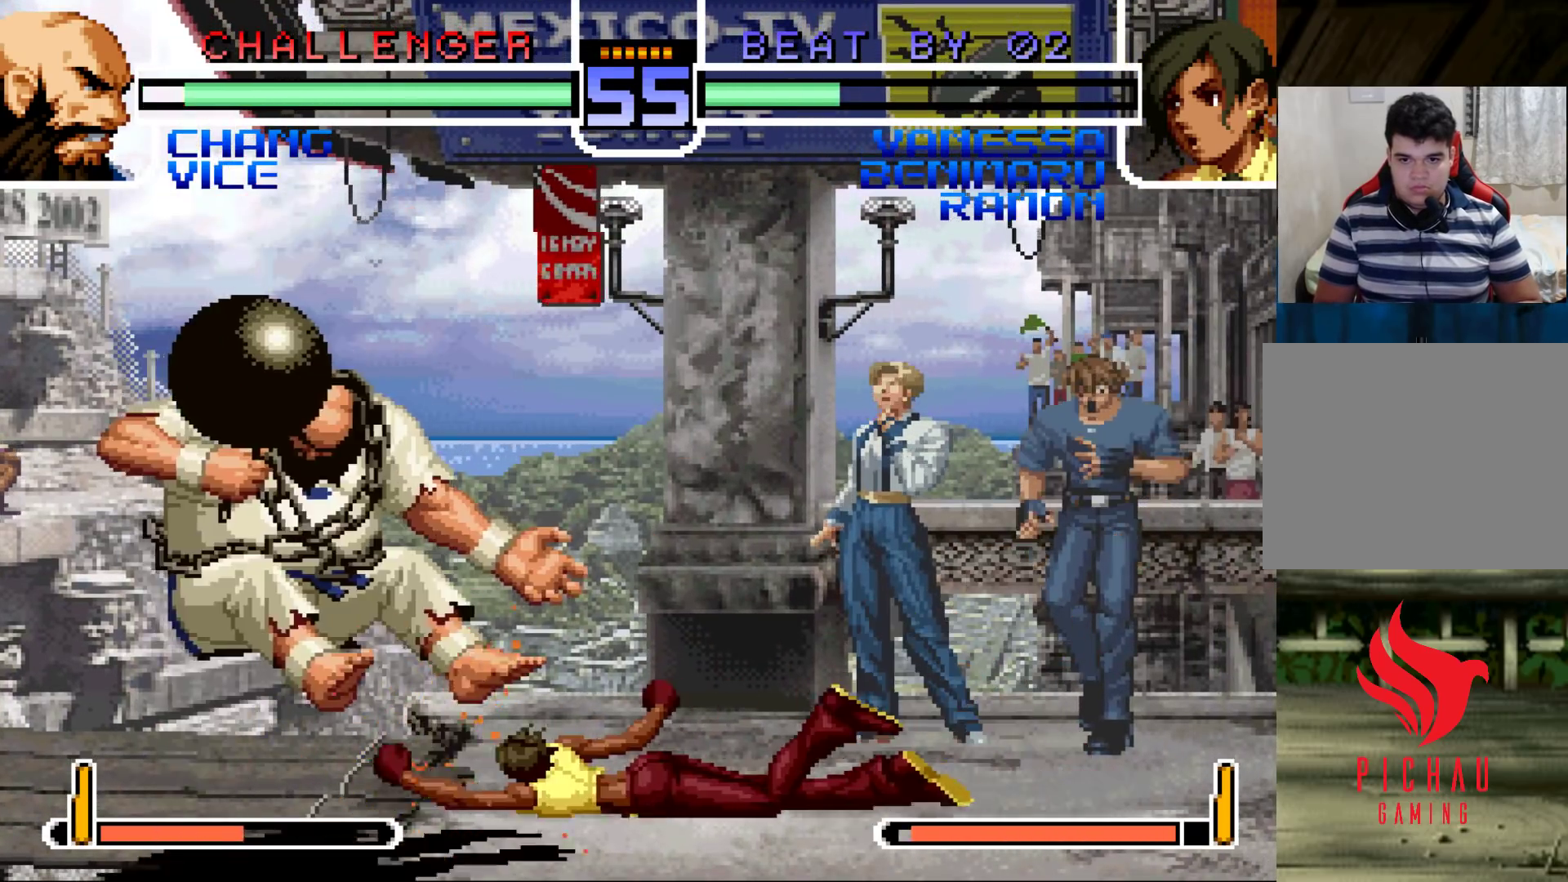
{"buttons": [], "left_stick": "down-right", "events": [[317, "left_stick", "left"], [333, "R1", "down"], [417, "R1", "up"], [417, "left_stick", "down-right"]]}
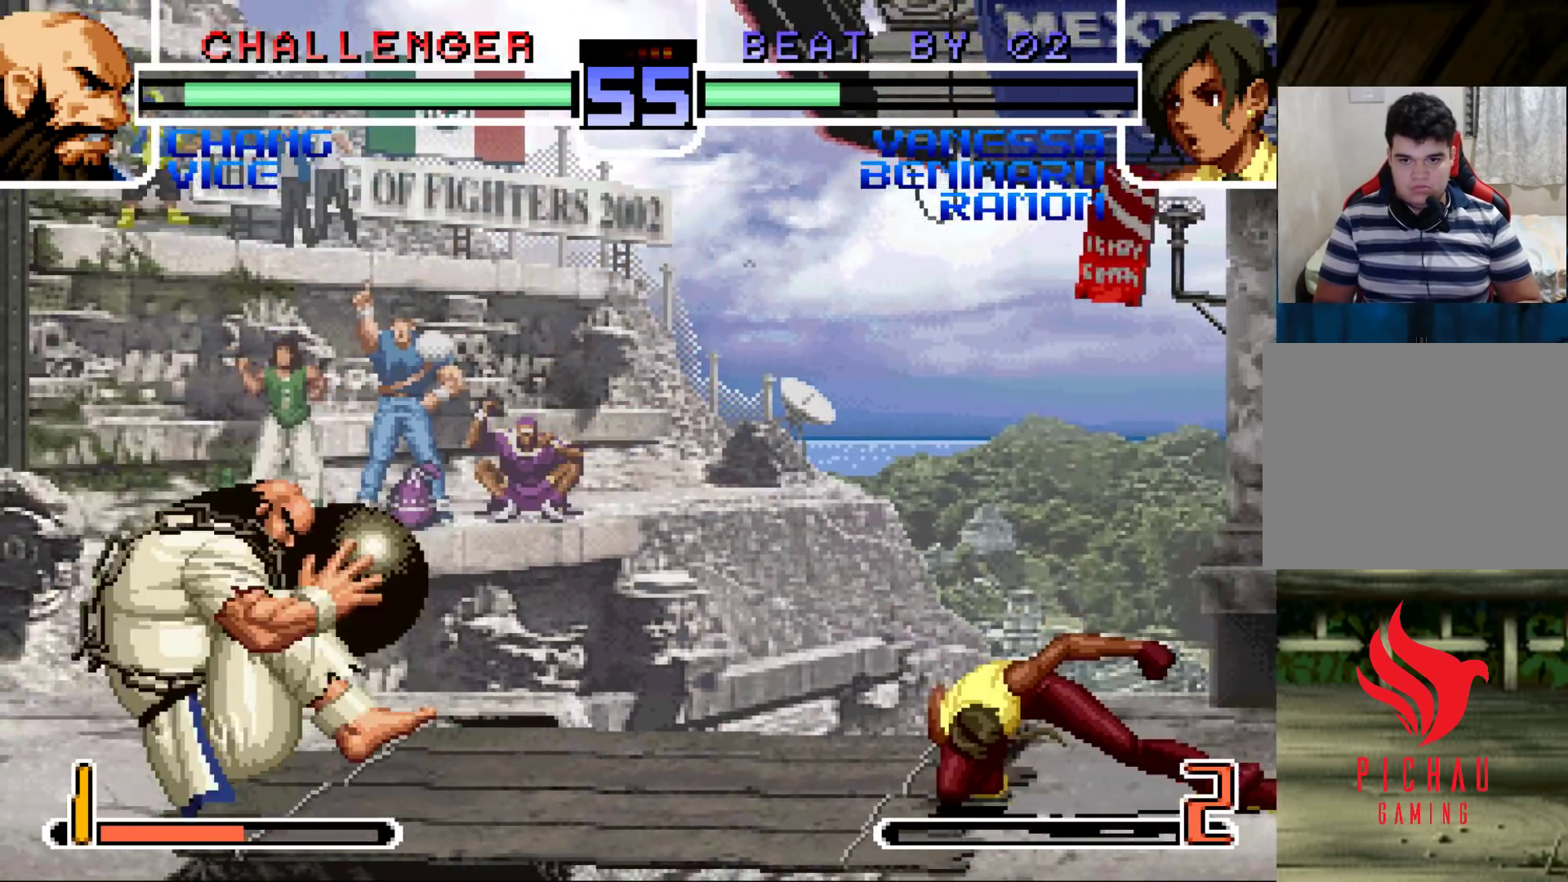
{"buttons": [], "left_stick": "down-right", "events": []}
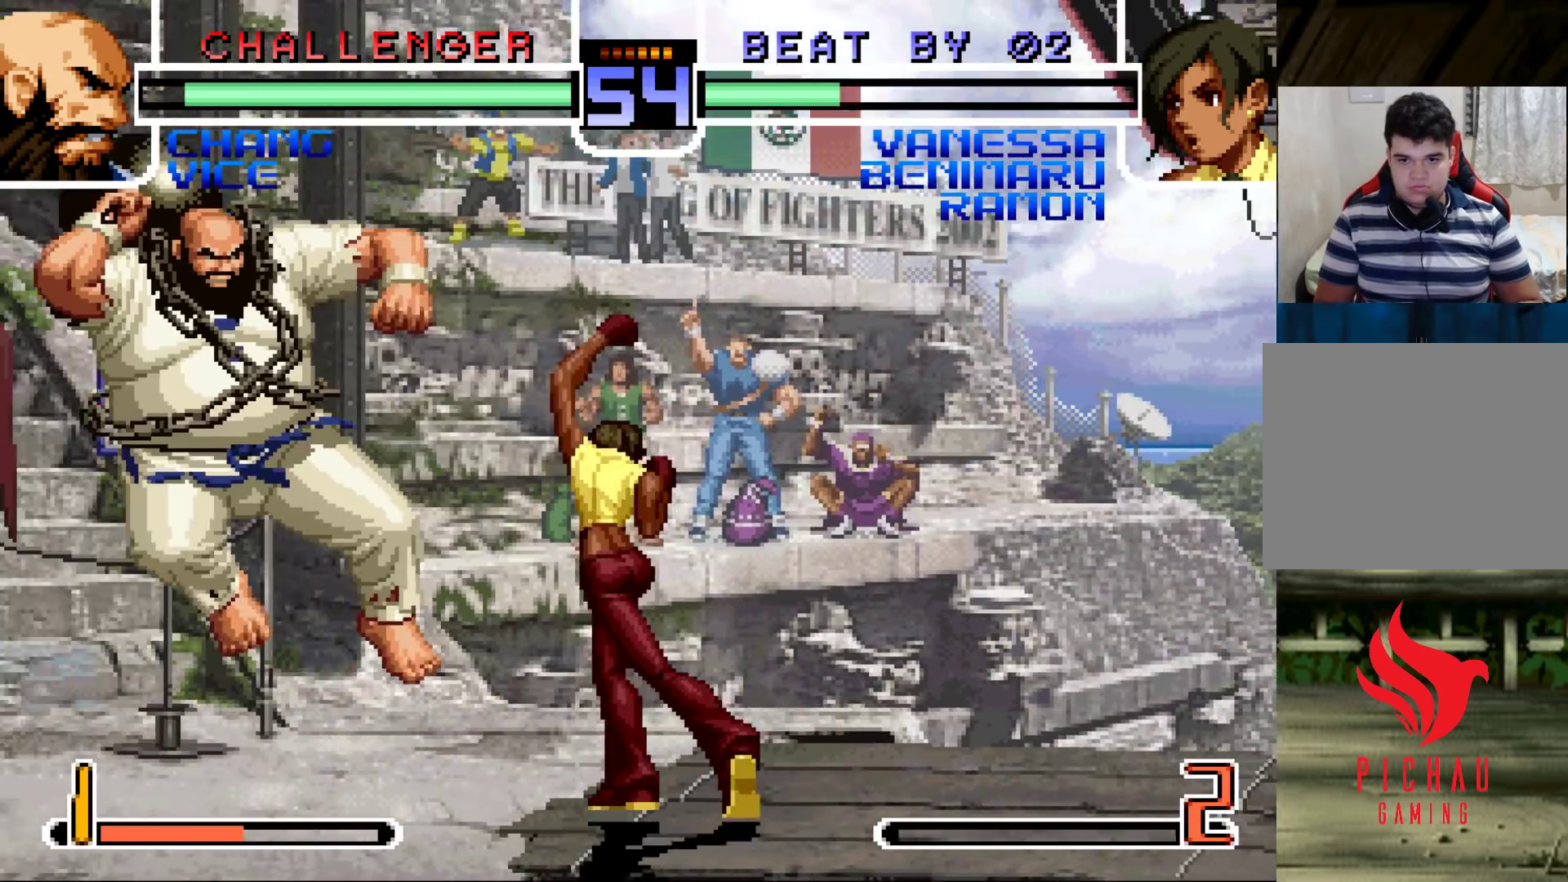
{"buttons": [], "left_stick": "up-left", "events": [[117, "left_stick", "center"], [200, "left_stick", "down"], [283, "left_stick", "up-left"]]}
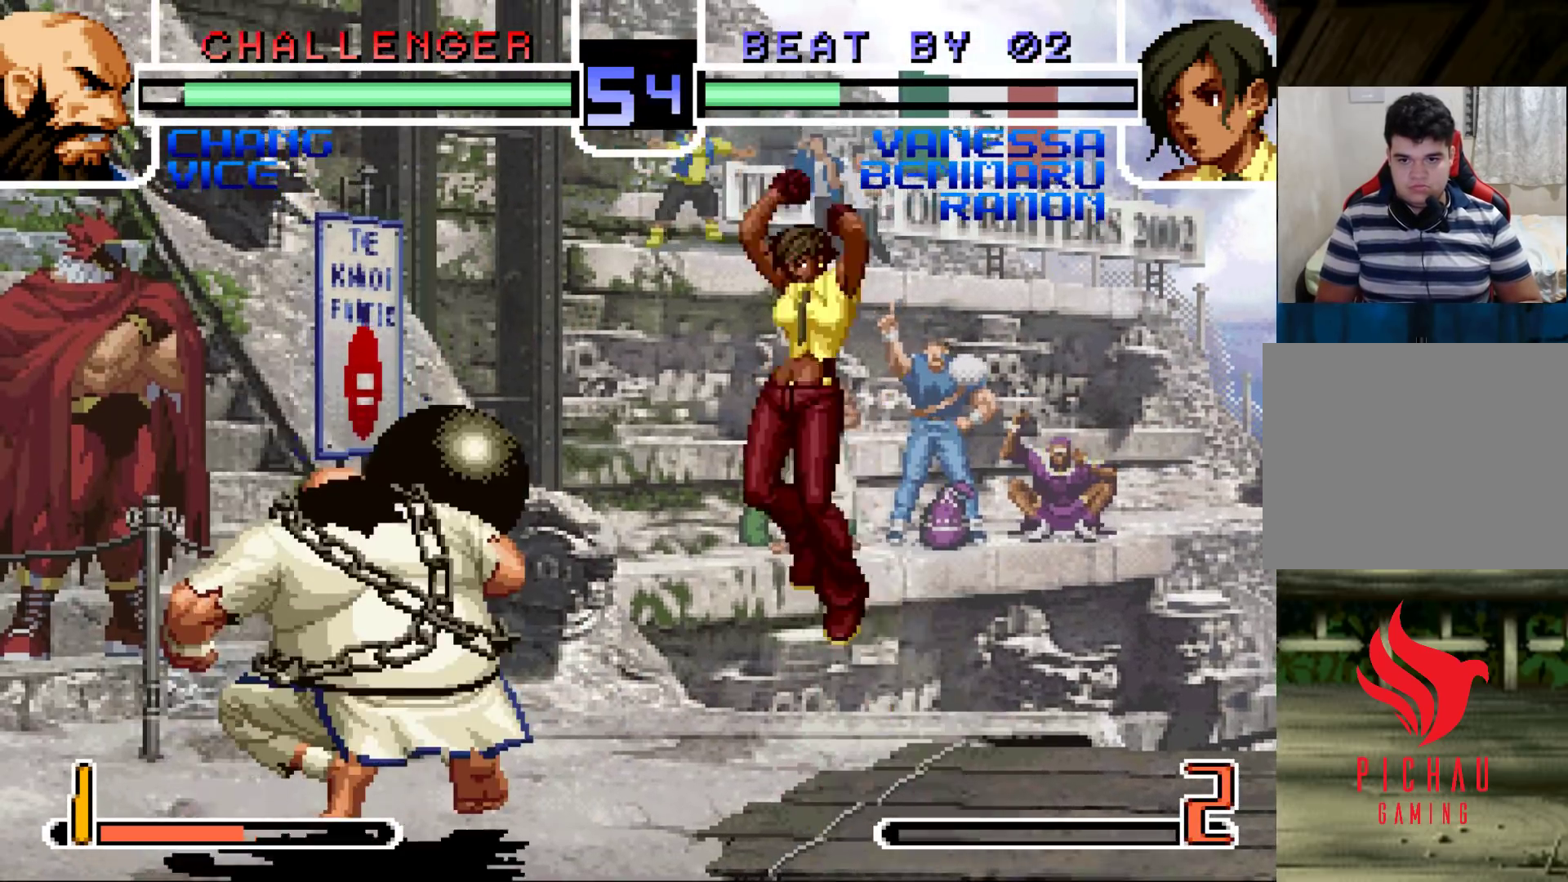
{"buttons": [], "left_stick": "center", "events": [[133, "left_stick", "center"], [183, "R1", "down"], [333, "R1", "up"]]}
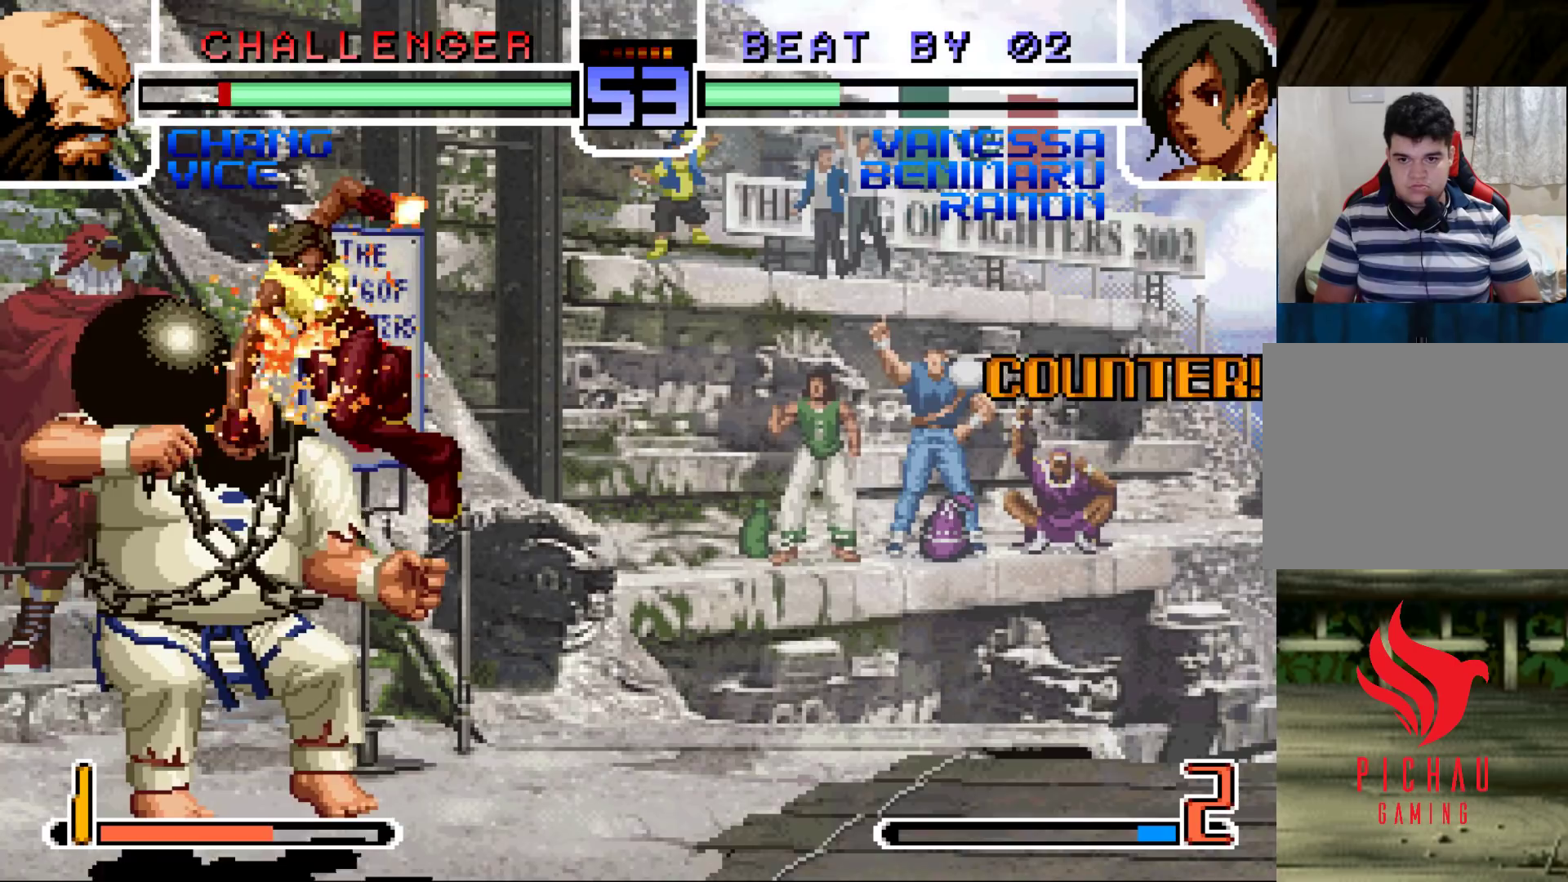
{"buttons": ["TRIANGLE"], "left_stick": "left", "events": [[117, "R1", "down"], [283, "left_stick", "right"], [300, "R1", "up"], [350, "left_stick", "down"], [433, "left_stick", "left"], [483, "TRIANGLE", "down"]]}
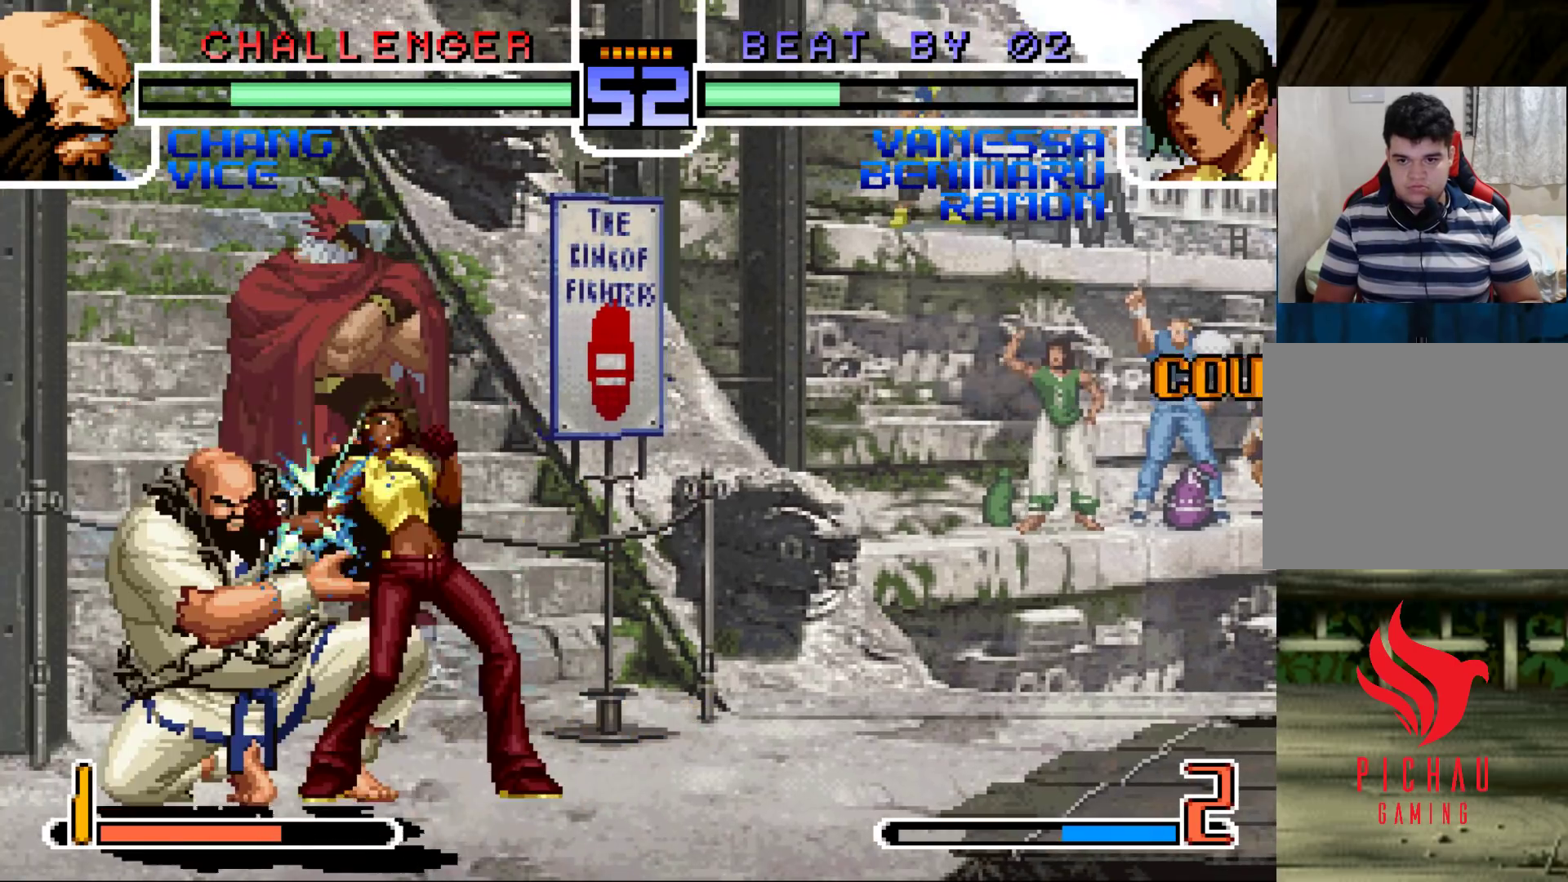
{"buttons": [], "left_stick": "down", "events": [[83, "TRIANGLE", "up"], [117, "left_stick", "center"], [383, "left_stick", "down"], [417, "TRIANGLE", "down"], [500, "TRIANGLE", "up"]]}
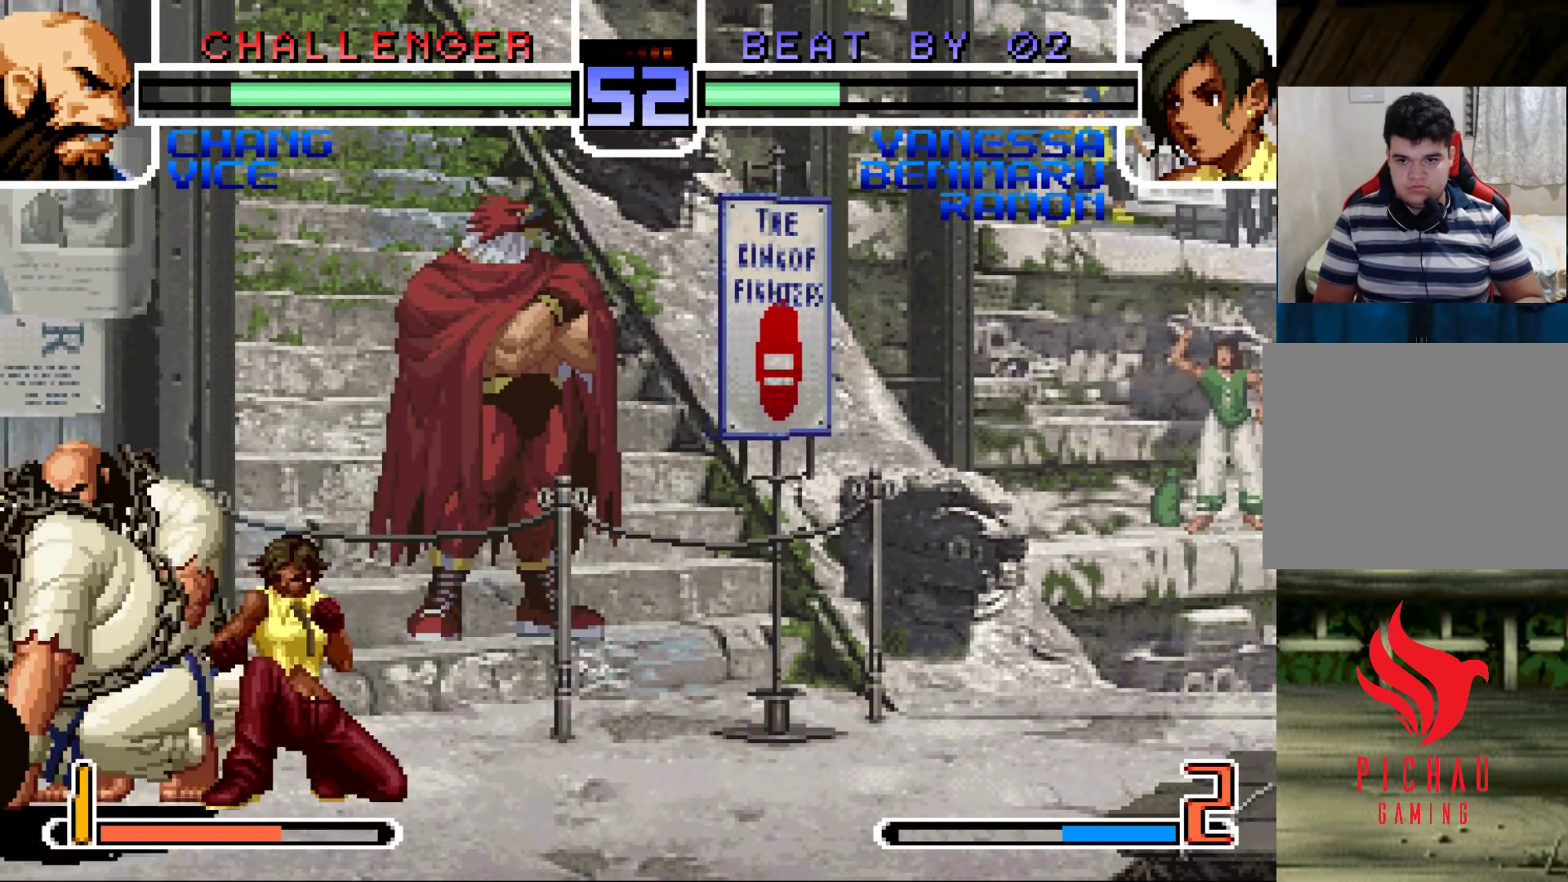
{"buttons": [], "left_stick": "left", "events": [[150, "SQUARE", "down"], [233, "SQUARE", "up"], [350, "left_stick", "left"], [400, "SQUARE", "down"], [483, "SQUARE", "up"]]}
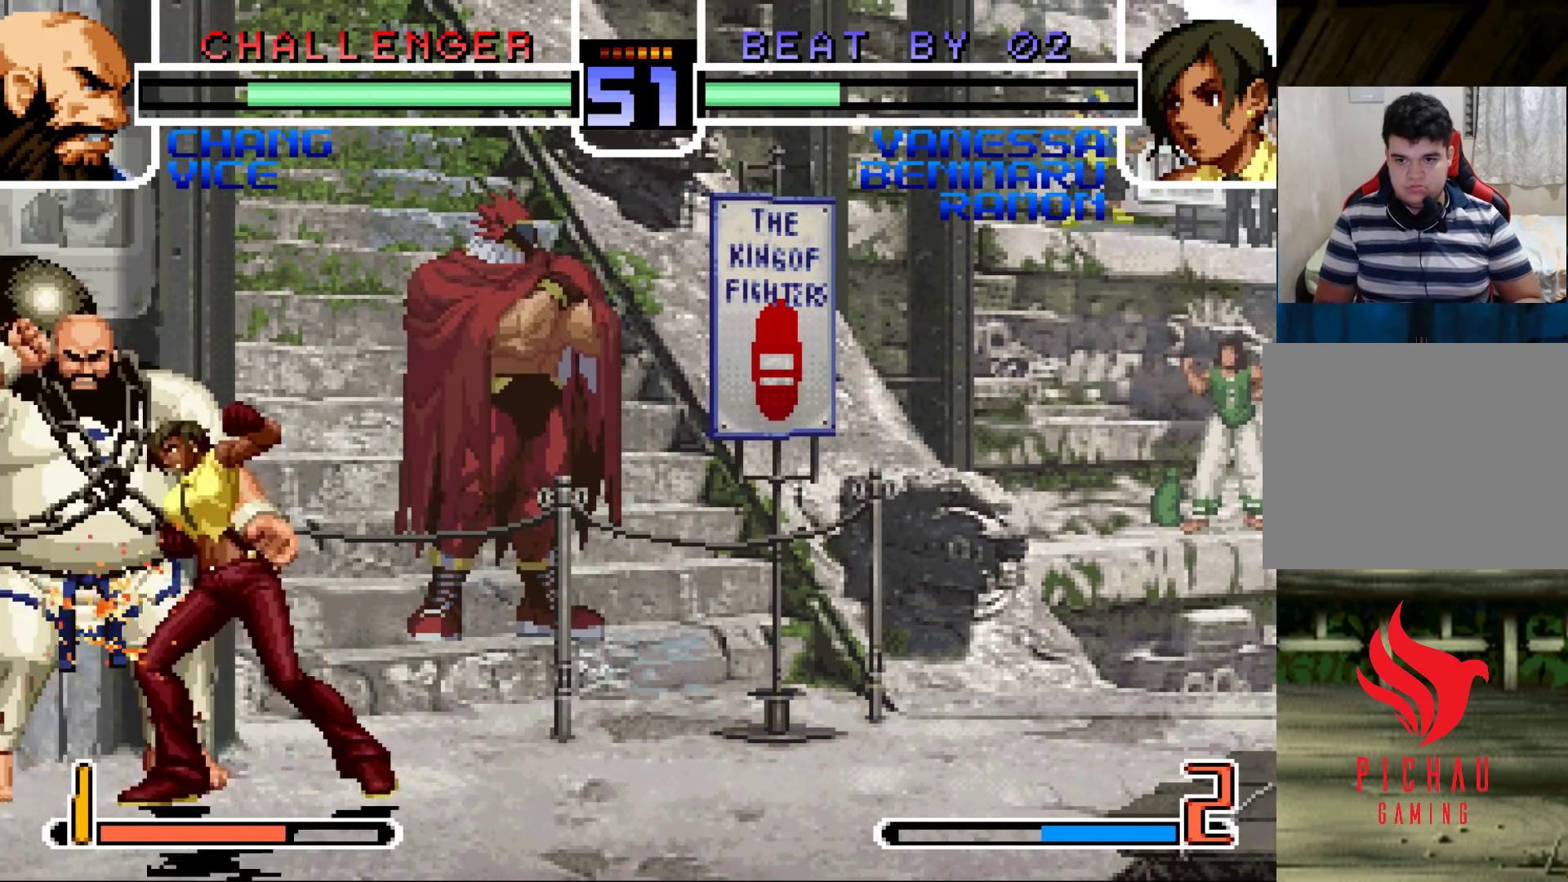
{"buttons": [], "left_stick": "left", "events": [[117, "R1", "down"], [133, "TRIANGLE", "down"], [167, "left_stick", "center"], [183, "R1", "up"], [183, "TRIANGLE", "up"], [217, "left_stick", "left"], [333, "CROSS", "down"], [500, "CROSS", "up"]]}
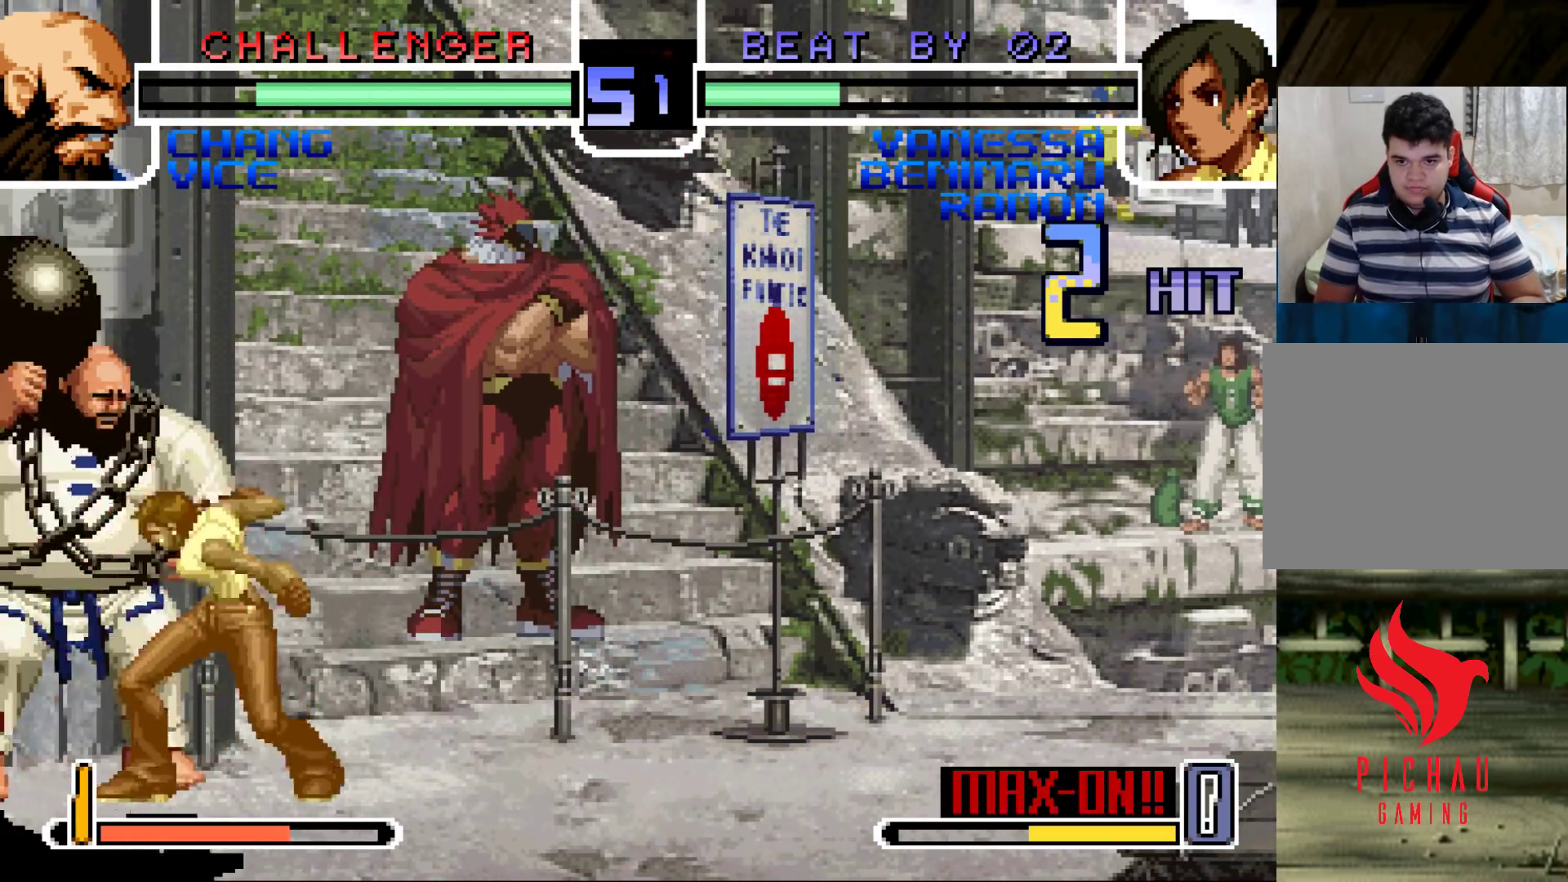
{"buttons": [], "left_stick": "down", "events": [[183, "SQUARE", "down"], [333, "left_stick", "right"], [400, "SQUARE", "up"], [433, "left_stick", "down"]]}
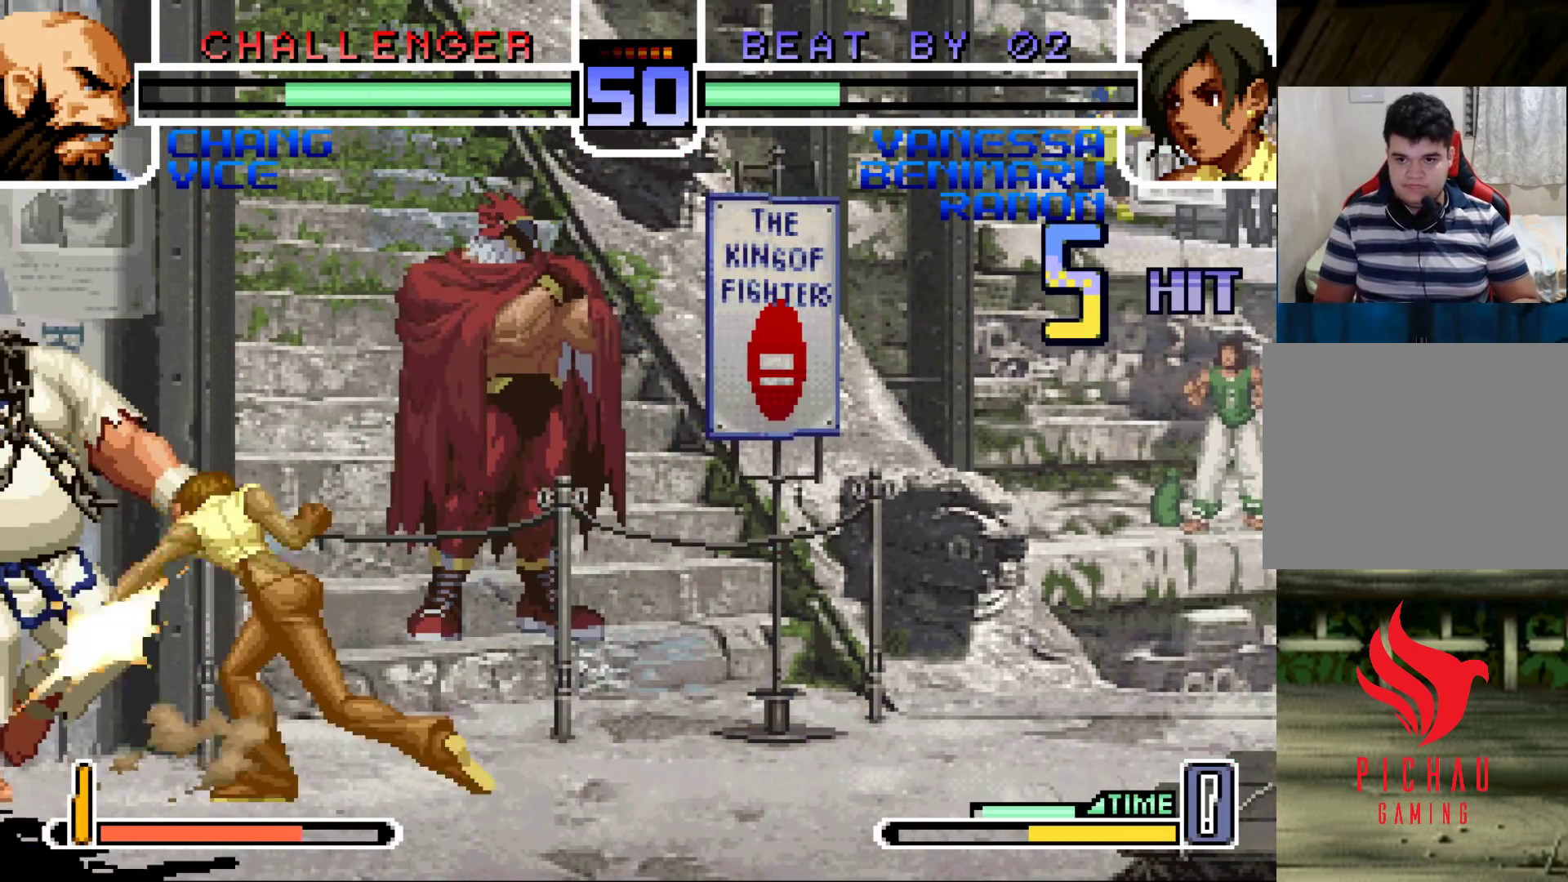
{"buttons": [], "left_stick": "left", "events": [[33, "left_stick", "left"], [50, "R1", "down"], [167, "R1", "up"], [217, "left_stick", "center"], [283, "left_stick", "right"], [400, "left_stick", "down"], [500, "left_stick", "left"]]}
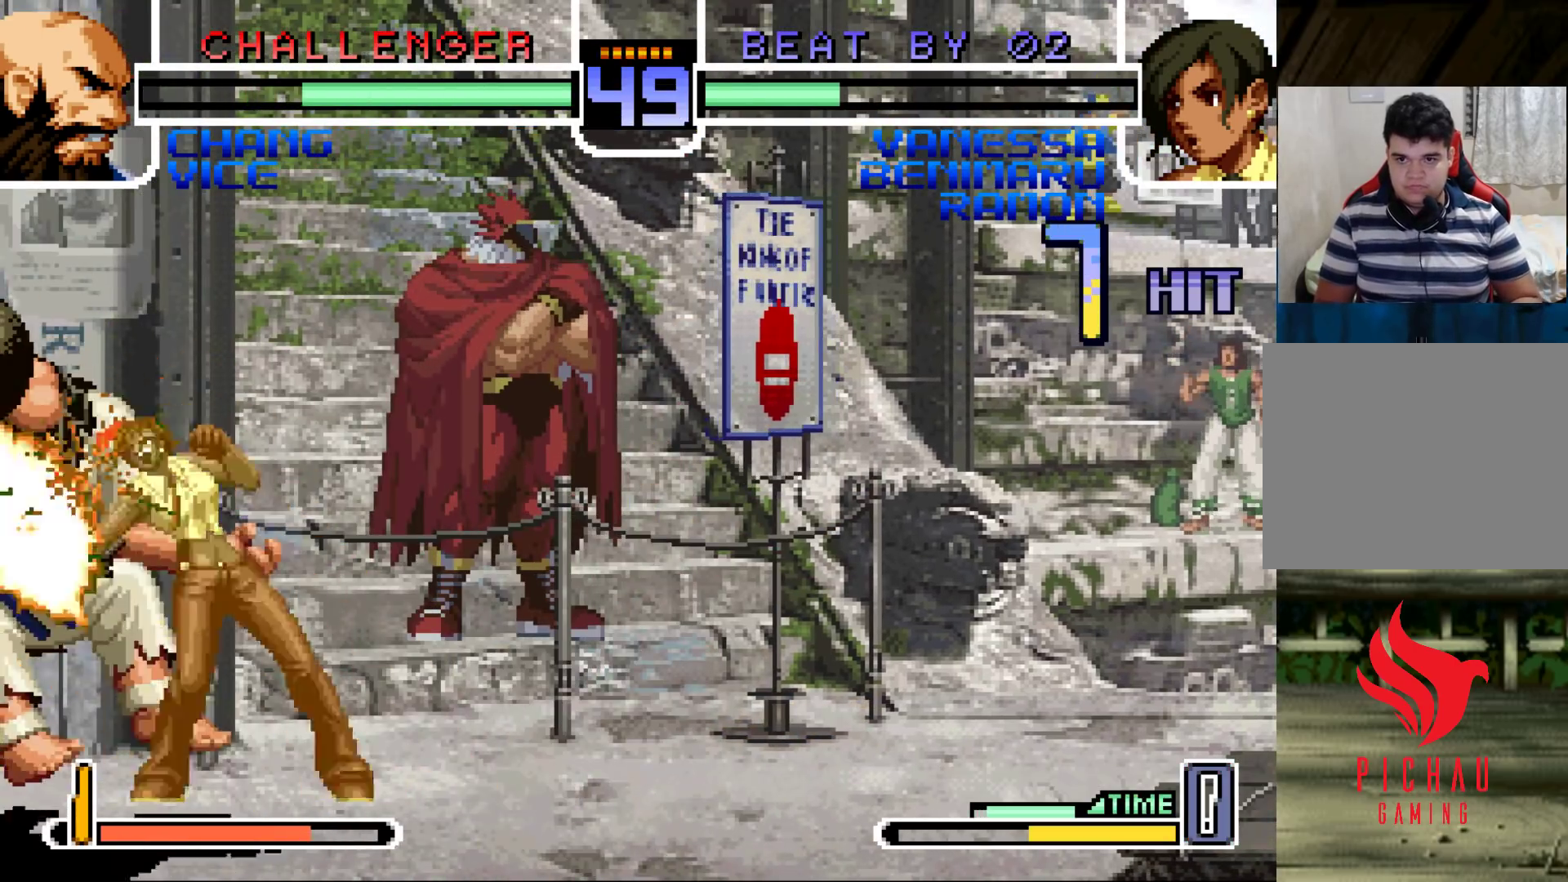
{"buttons": ["CROSS"], "left_stick": "left", "events": [[50, "TRIANGLE", "down"], [317, "TRIANGLE", "up"], [483, "CROSS", "down"]]}
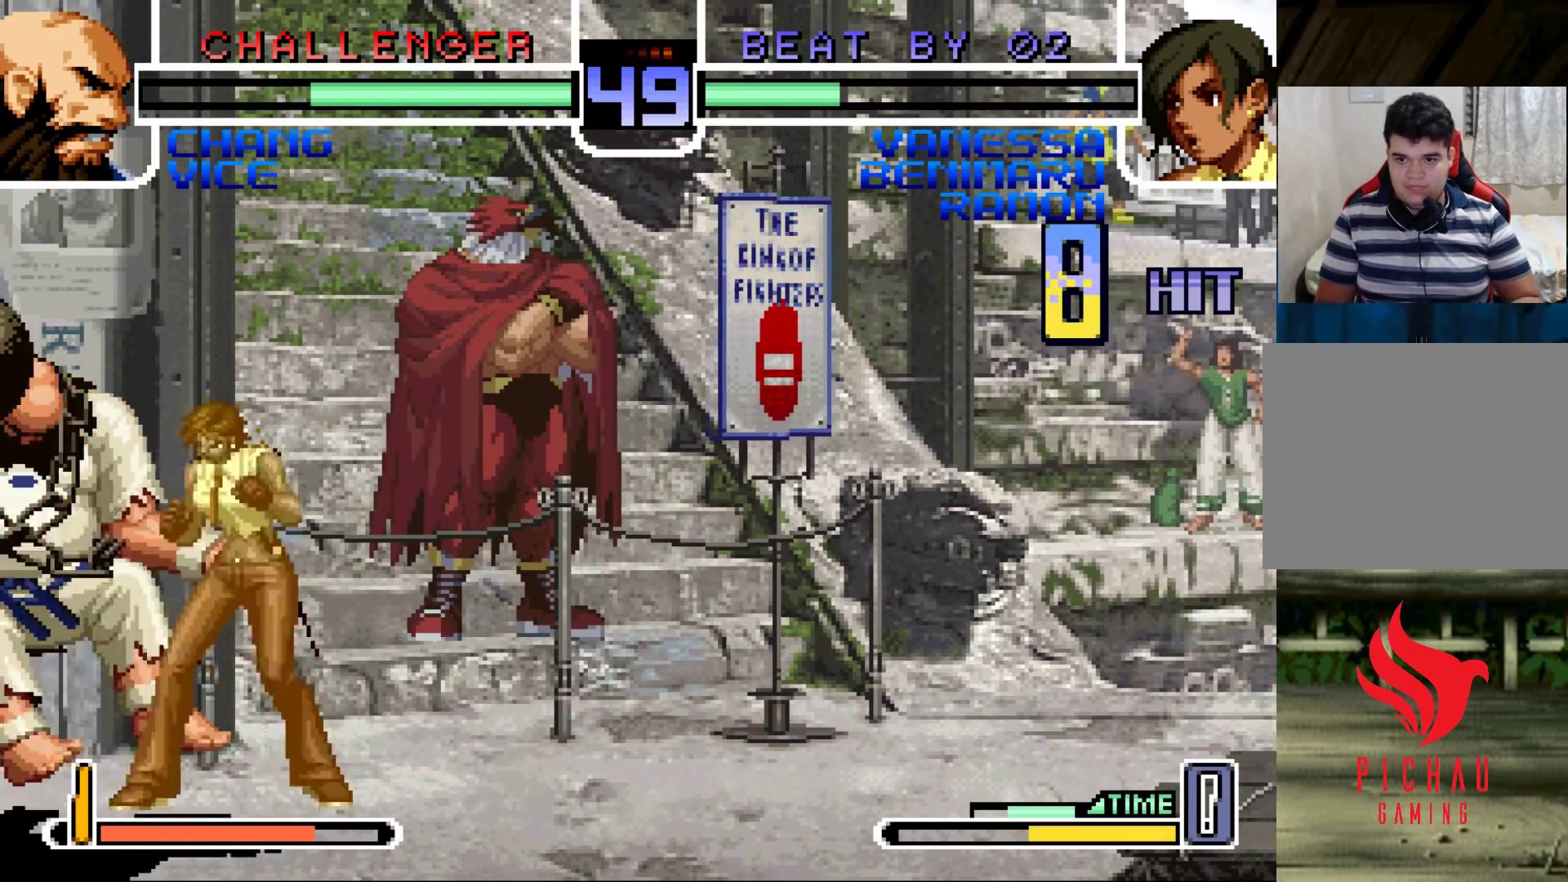
{"buttons": ["SQUARE"], "left_stick": "right", "events": [[100, "CROSS", "up"], [350, "SQUARE", "down"], [483, "left_stick", "right"]]}
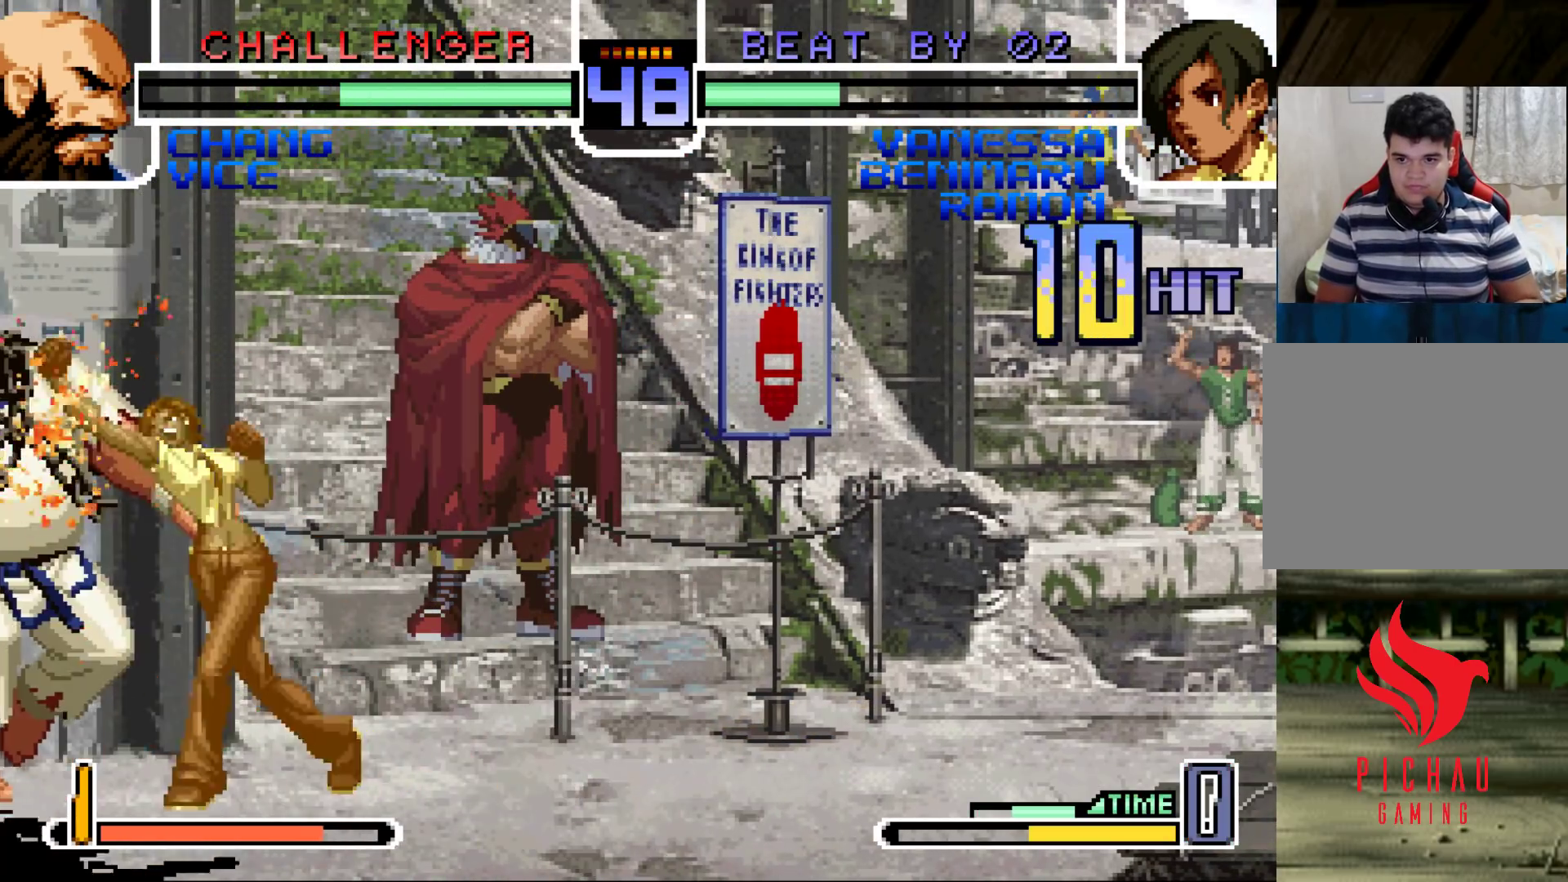
{"buttons": [], "left_stick": "right", "events": [[17, "SQUARE", "up"], [83, "left_stick", "down"], [183, "left_stick", "left"], [200, "R1", "down"], [283, "R1", "up"], [317, "left_stick", "center"], [400, "left_stick", "right"]]}
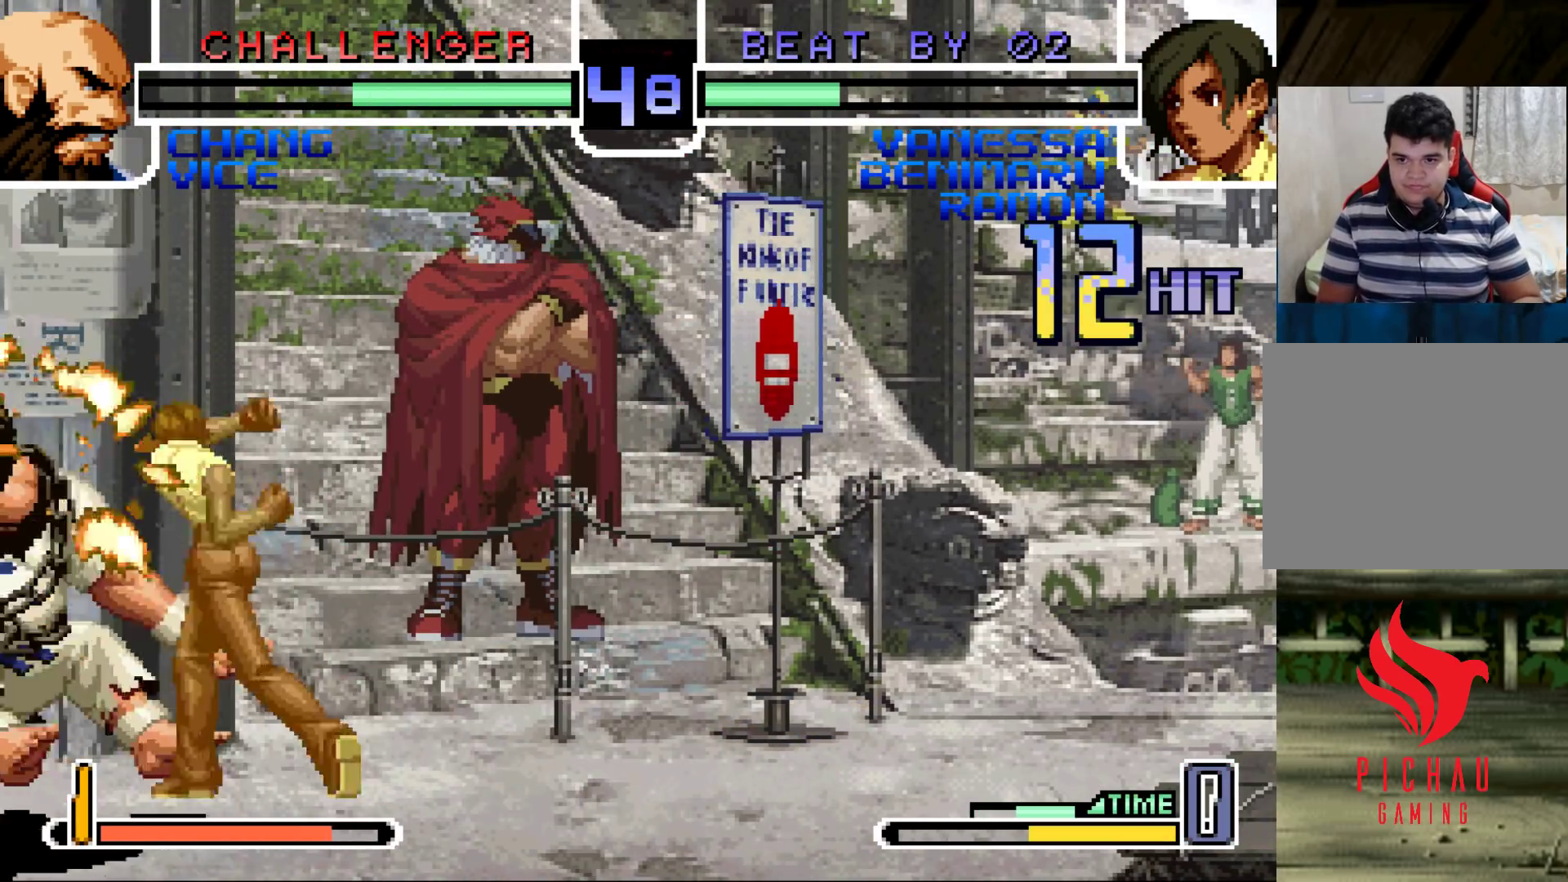
{"buttons": [], "left_stick": "left", "events": [[50, "left_stick", "down"], [133, "left_stick", "left"], [217, "TRIANGLE", "down"], [483, "TRIANGLE", "up"]]}
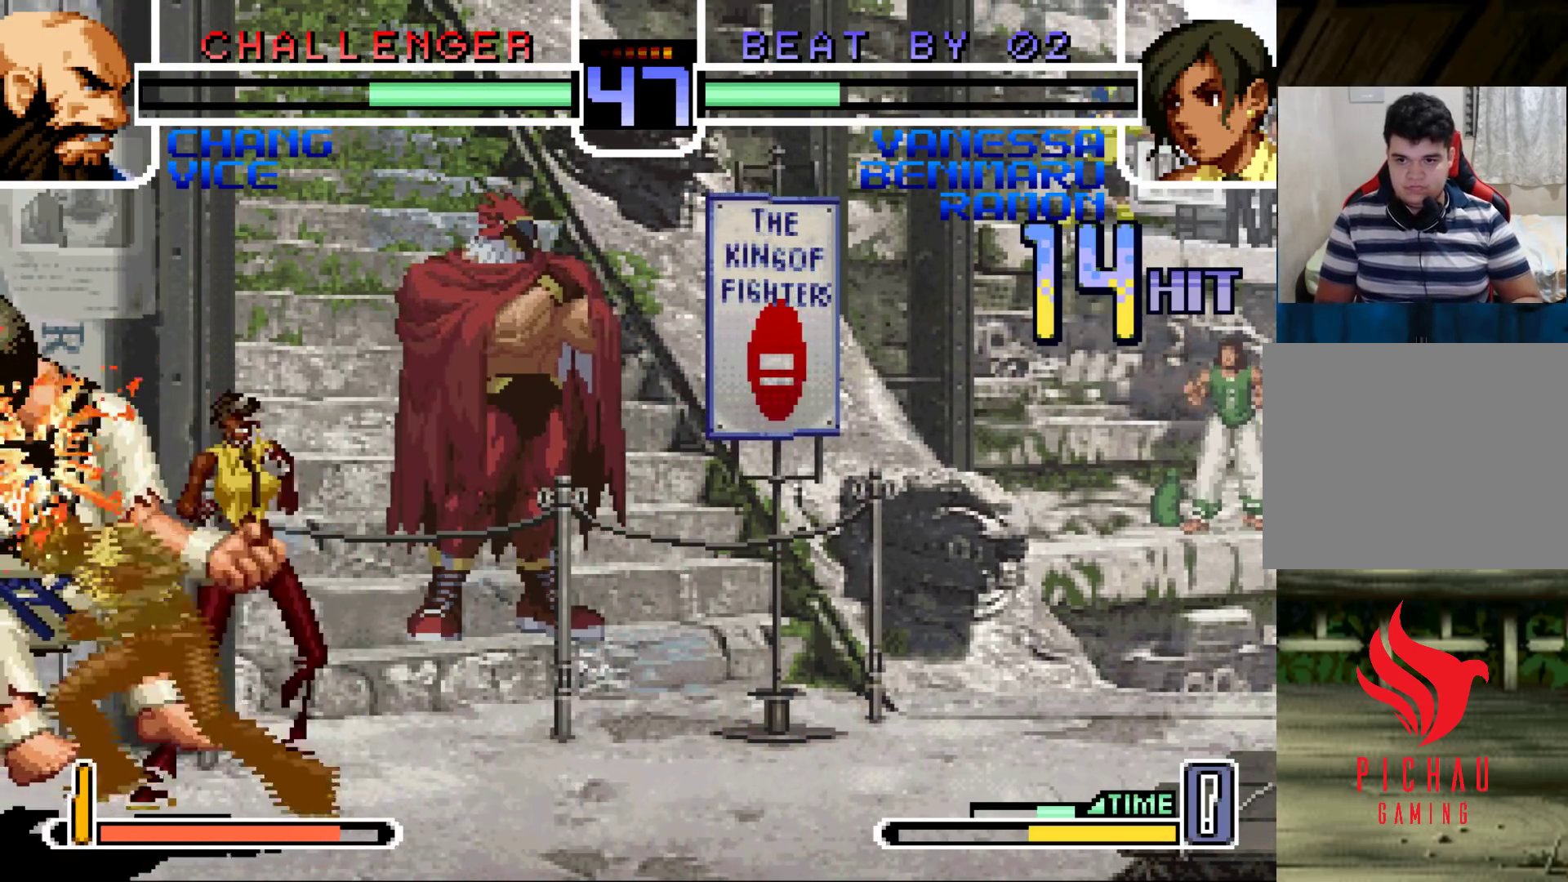
{"buttons": ["SQUARE"], "left_stick": "left", "events": [[117, "CROSS", "down"], [317, "CROSS", "up"], [483, "SQUARE", "down"]]}
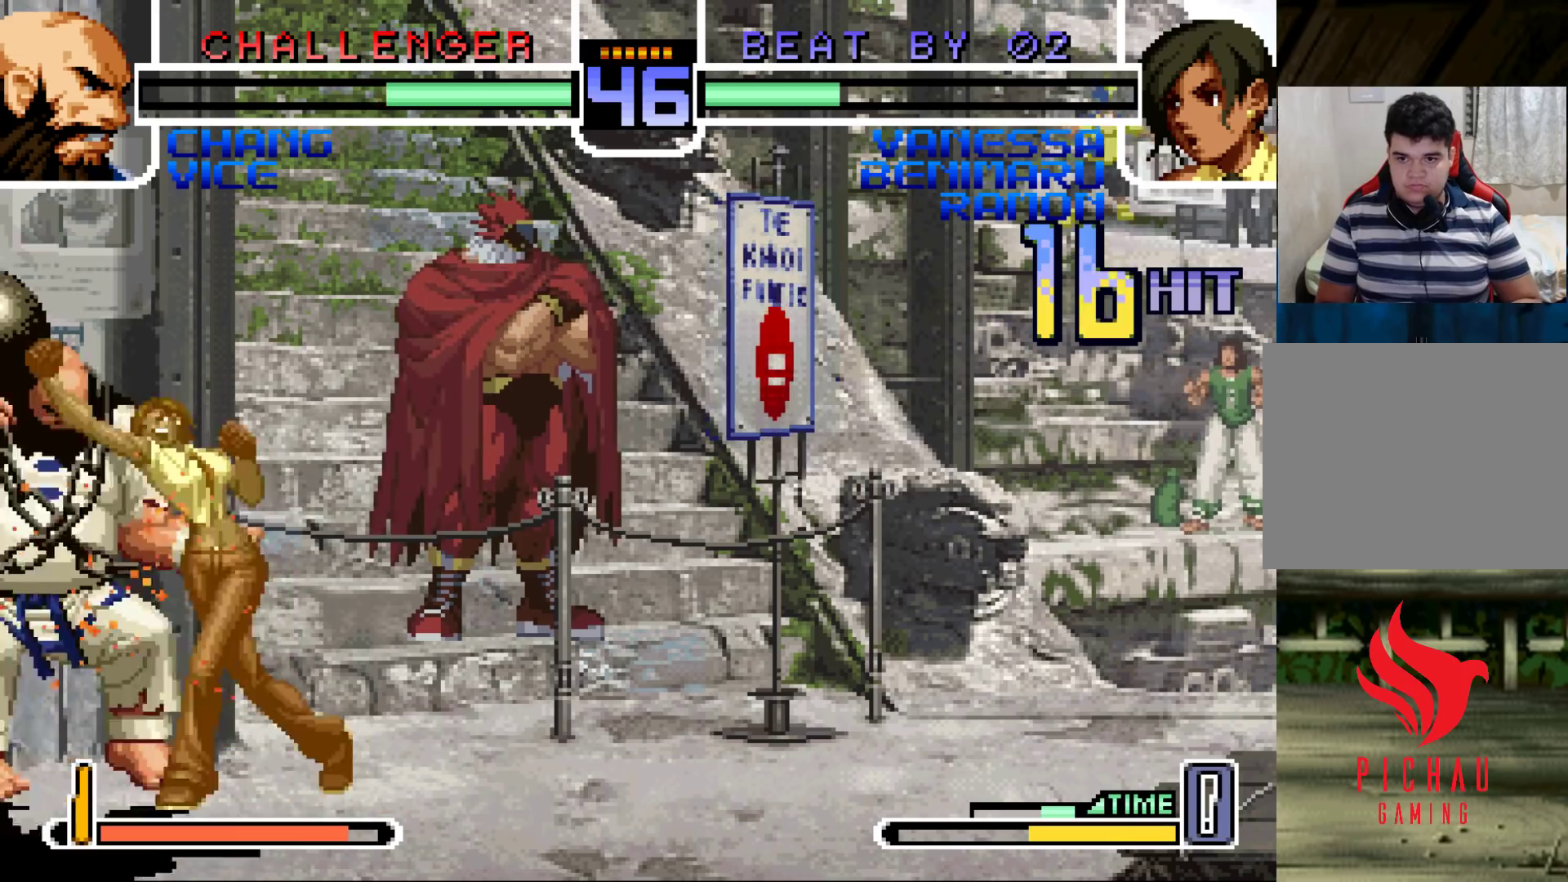
{"buttons": [], "left_stick": "center", "events": [[83, "left_stick", "center"], [133, "left_stick", "right"], [183, "SQUARE", "up"], [217, "left_stick", "down"], [333, "R1", "down"], [333, "left_stick", "left"], [450, "R1", "up"], [500, "left_stick", "center"]]}
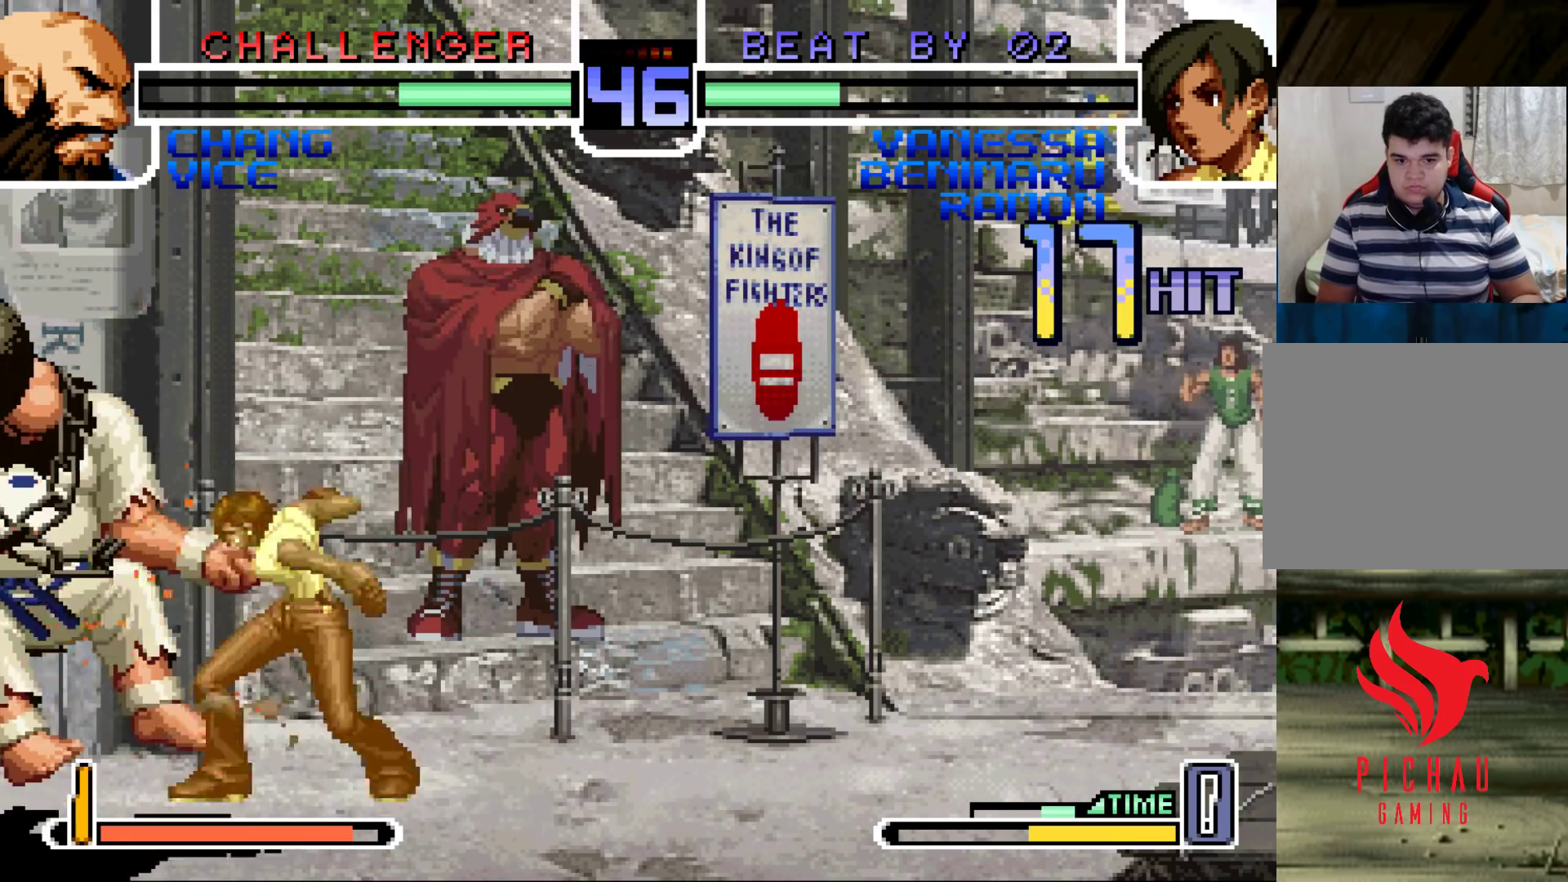
{"buttons": ["TRIANGLE"], "left_stick": "left", "events": [[67, "left_stick", "right"], [167, "left_stick", "down"], [267, "left_stick", "left"], [350, "TRIANGLE", "down"]]}
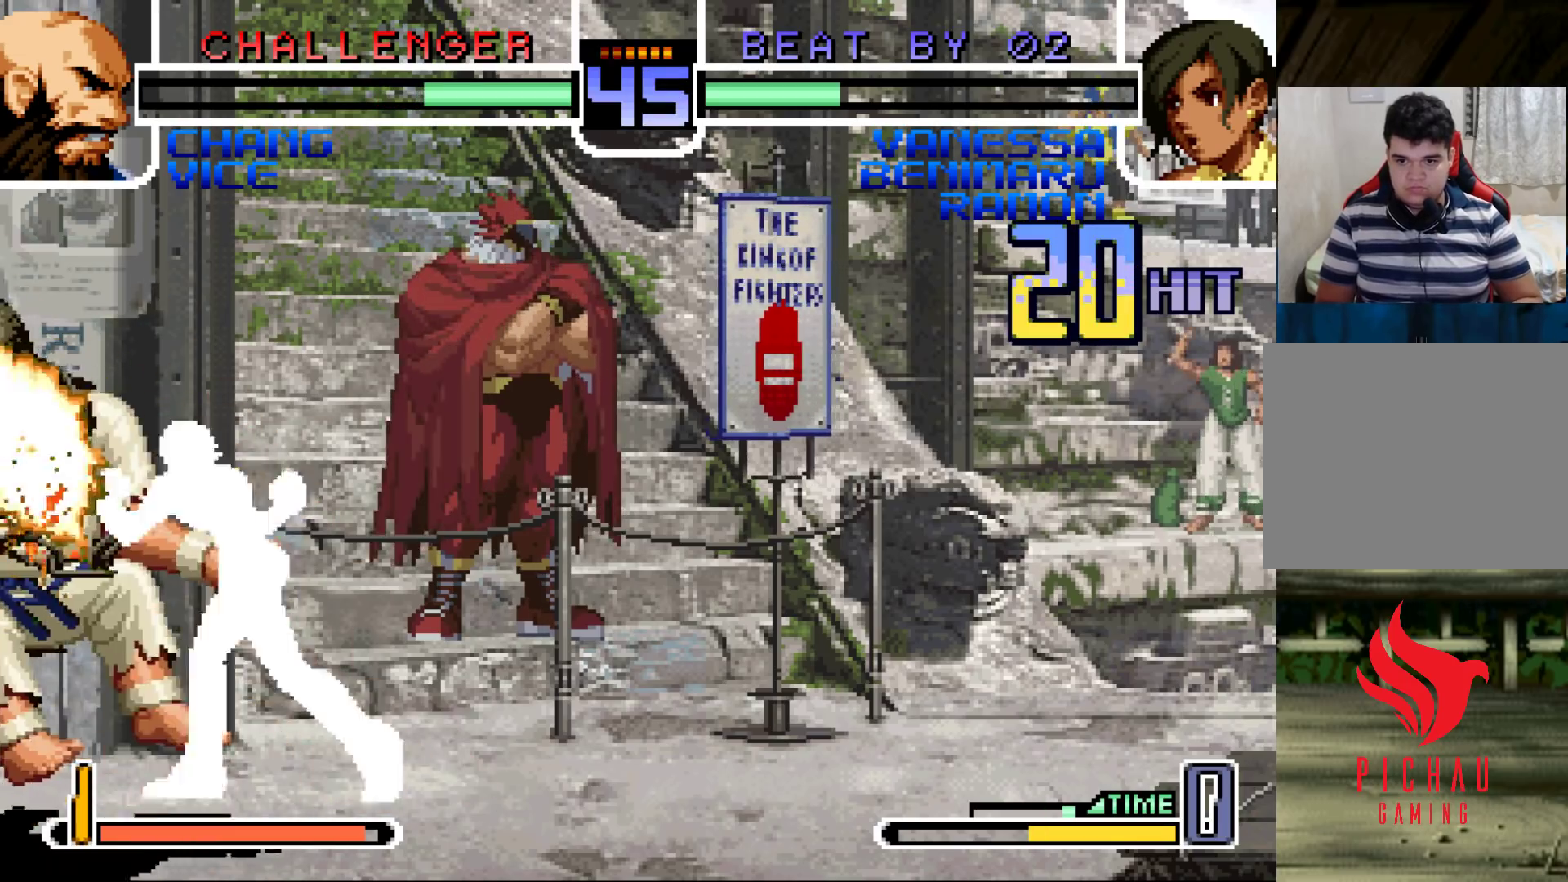
{"buttons": [], "left_stick": "left", "events": [[100, "TRIANGLE", "up"], [267, "CROSS", "down"], [500, "CROSS", "up"]]}
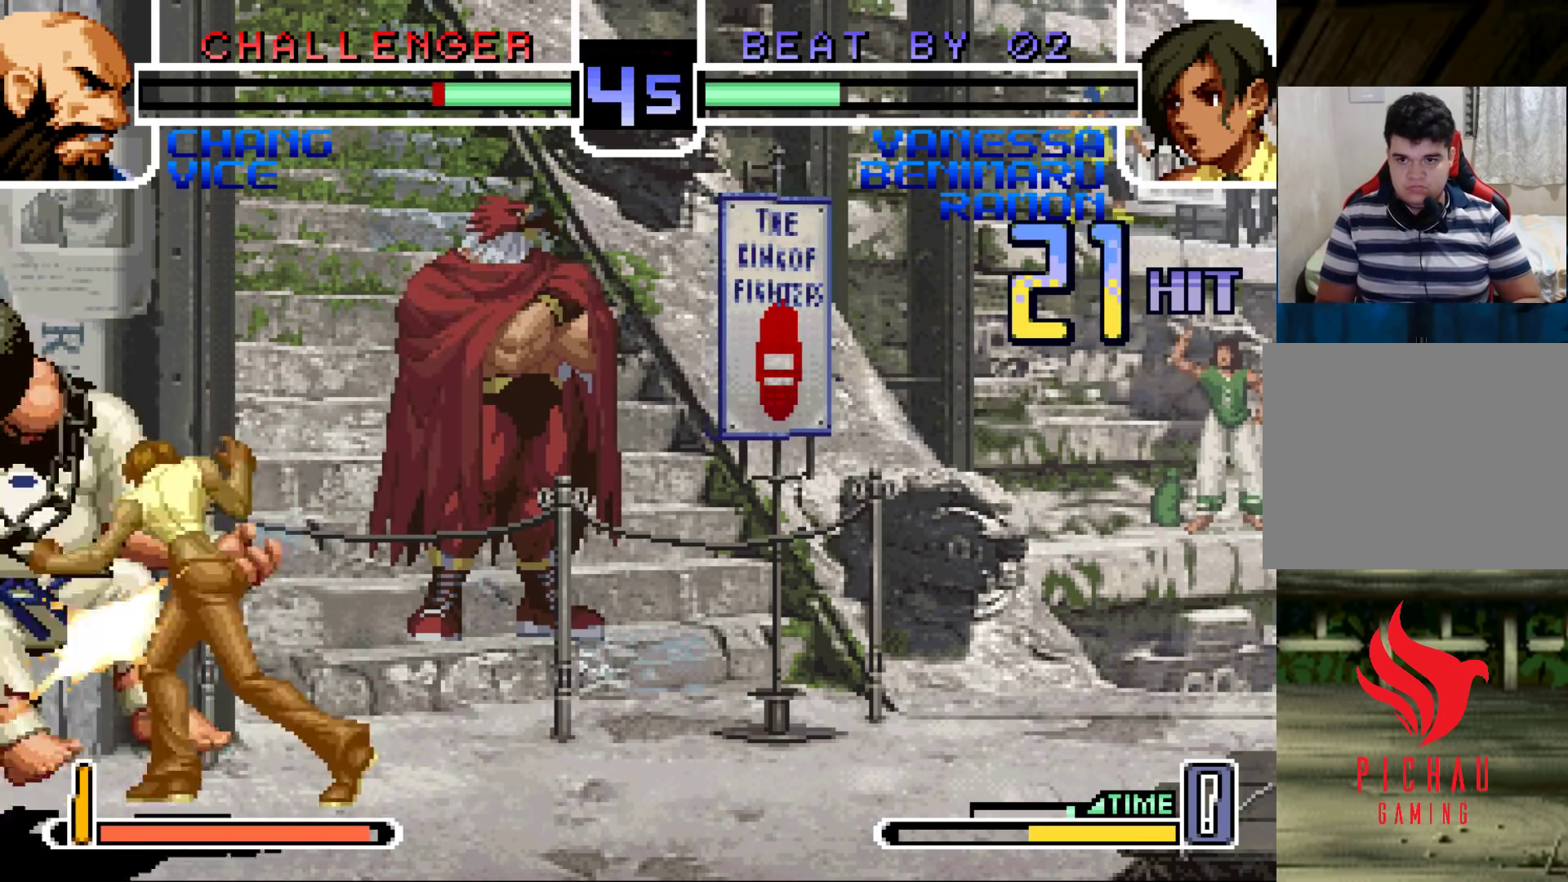
{"buttons": ["R1"], "left_stick": "left", "events": [[150, "SQUARE", "down"], [233, "left_stick", "center"], [283, "left_stick", "right"], [300, "SQUARE", "up"], [367, "left_stick", "down"], [483, "left_stick", "left"], [500, "R1", "down"]]}
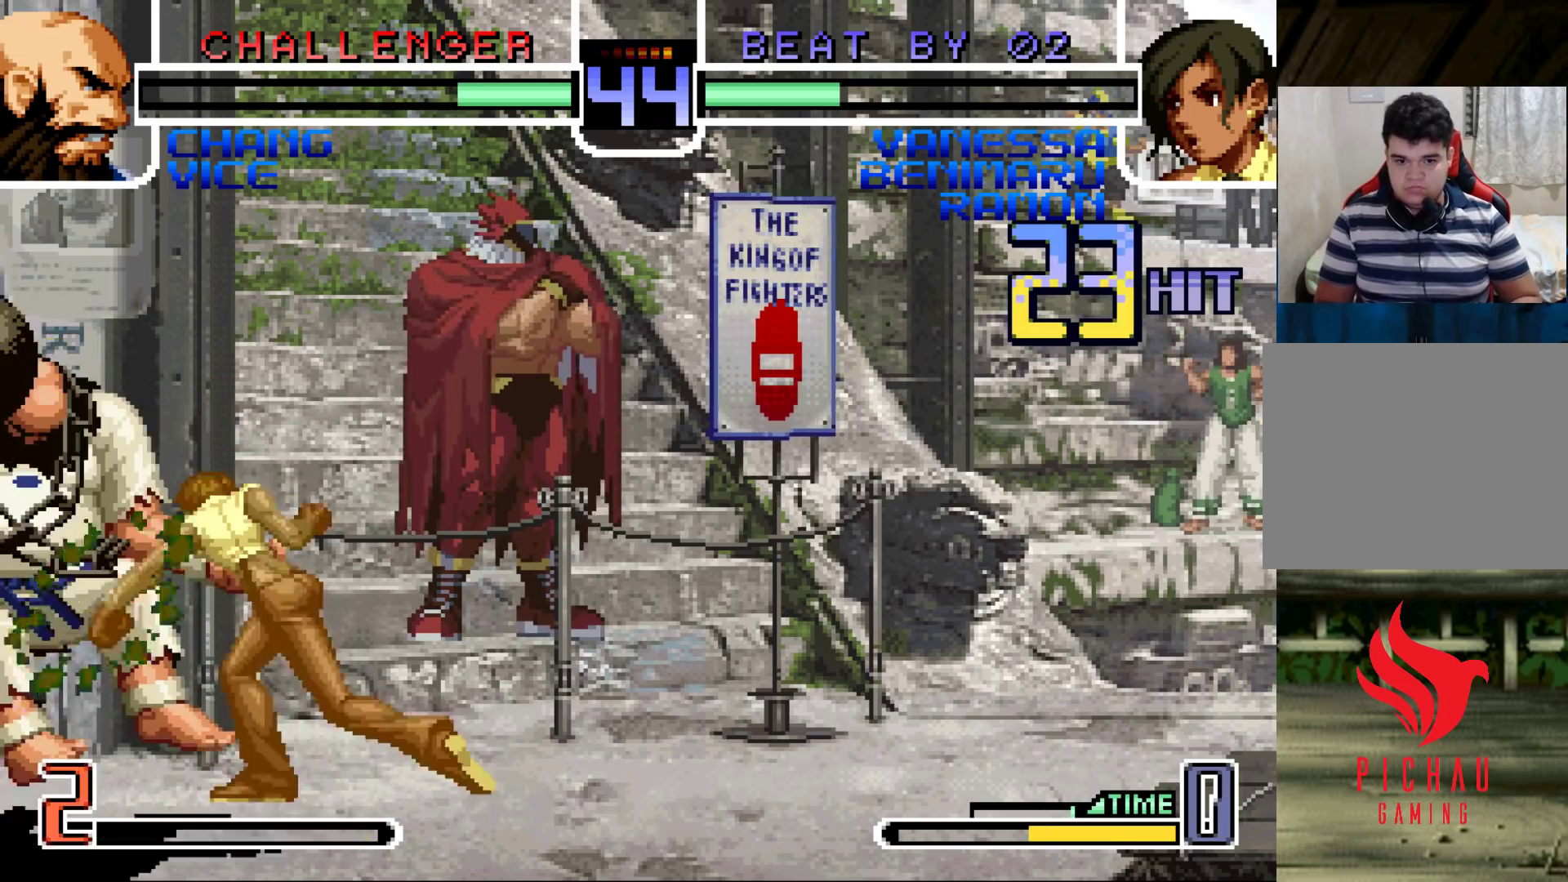
{"buttons": ["TRIANGLE"], "left_stick": "left", "events": [[167, "left_stick", "center"], [217, "left_stick", "right"], [267, "R1", "up"], [333, "left_stick", "down"], [433, "left_stick", "left"], [483, "TRIANGLE", "down"]]}
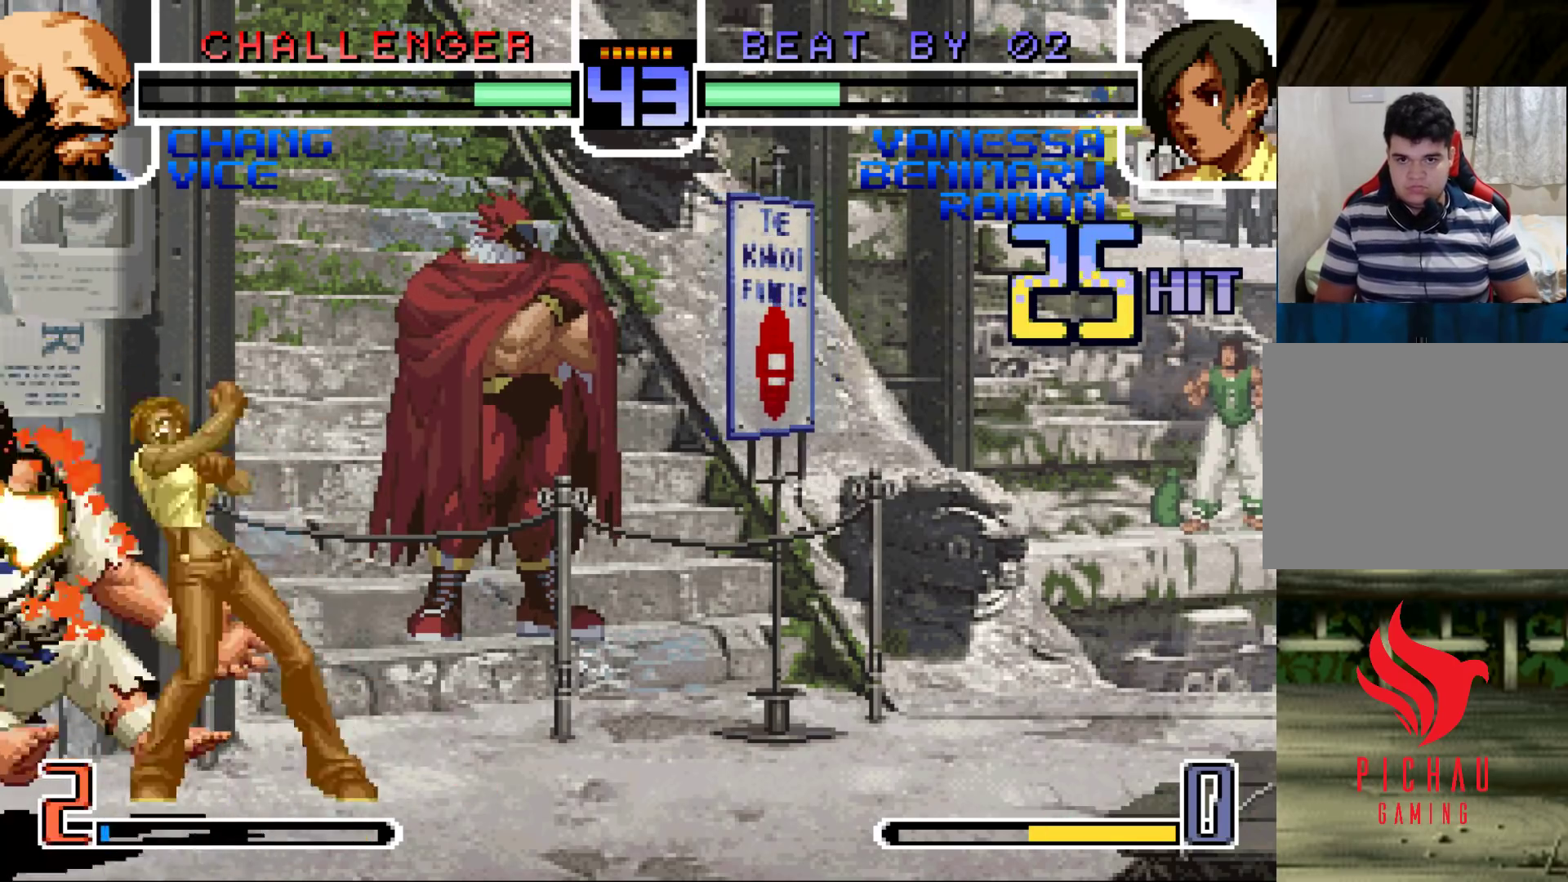
{"buttons": ["TRIANGLE"], "left_stick": "down-right", "events": [[233, "left_stick", "center"], [250, "TRIANGLE", "up"], [283, "left_stick", "down"], [367, "left_stick", "down-right"], [417, "TRIANGLE", "down"]]}
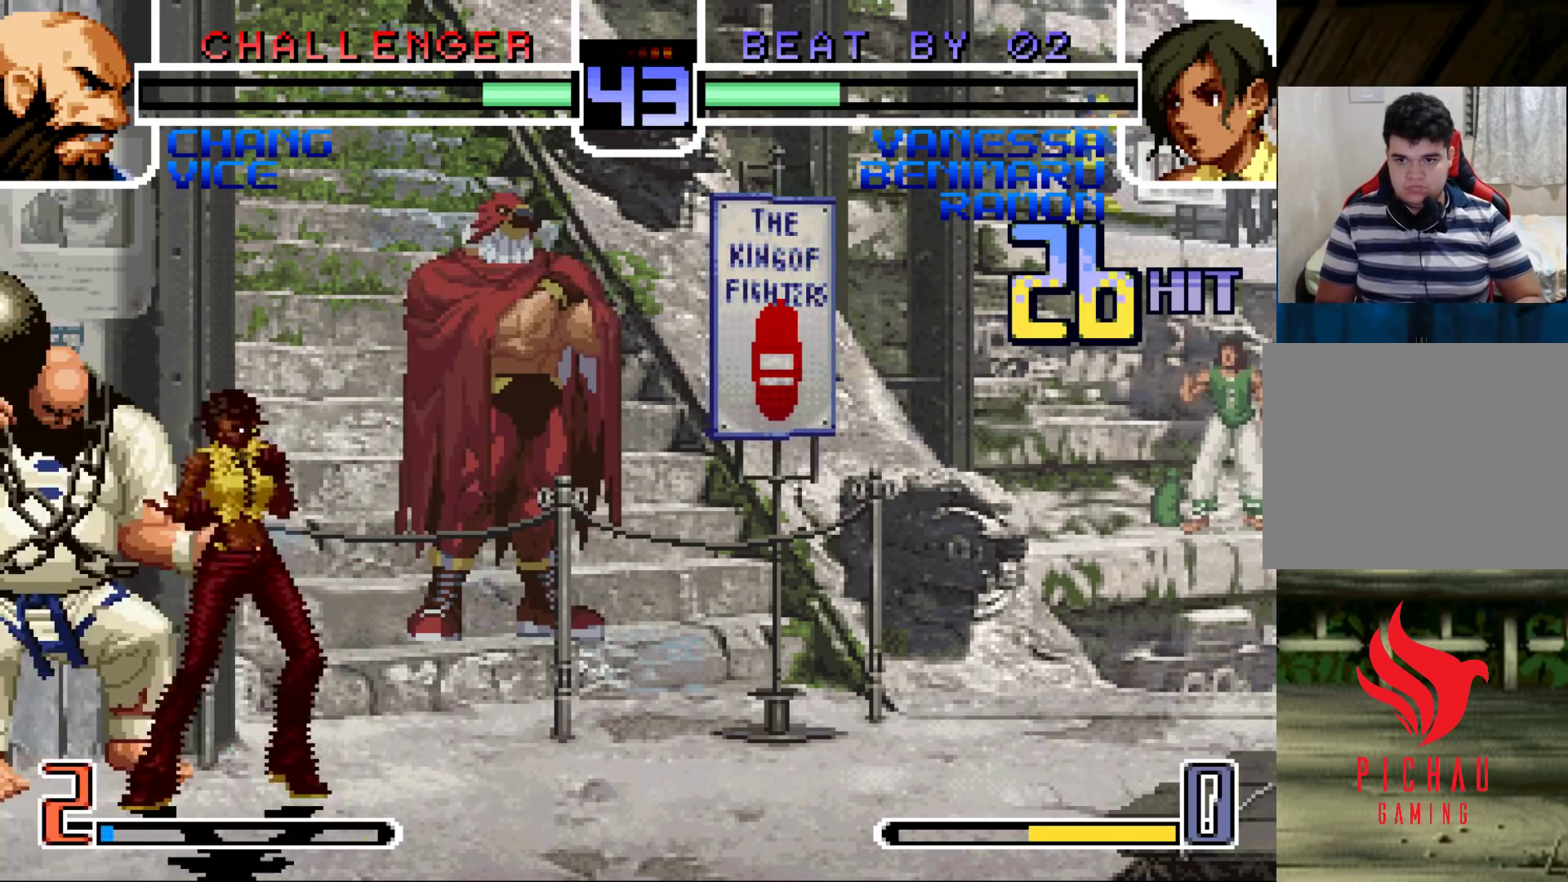
{"buttons": [], "left_stick": "left", "events": [[17, "TRIANGLE", "up"], [150, "SQUARE", "down"], [233, "SQUARE", "up"], [383, "left_stick", "left"], [400, "SQUARE", "down"], [467, "SQUARE", "up"]]}
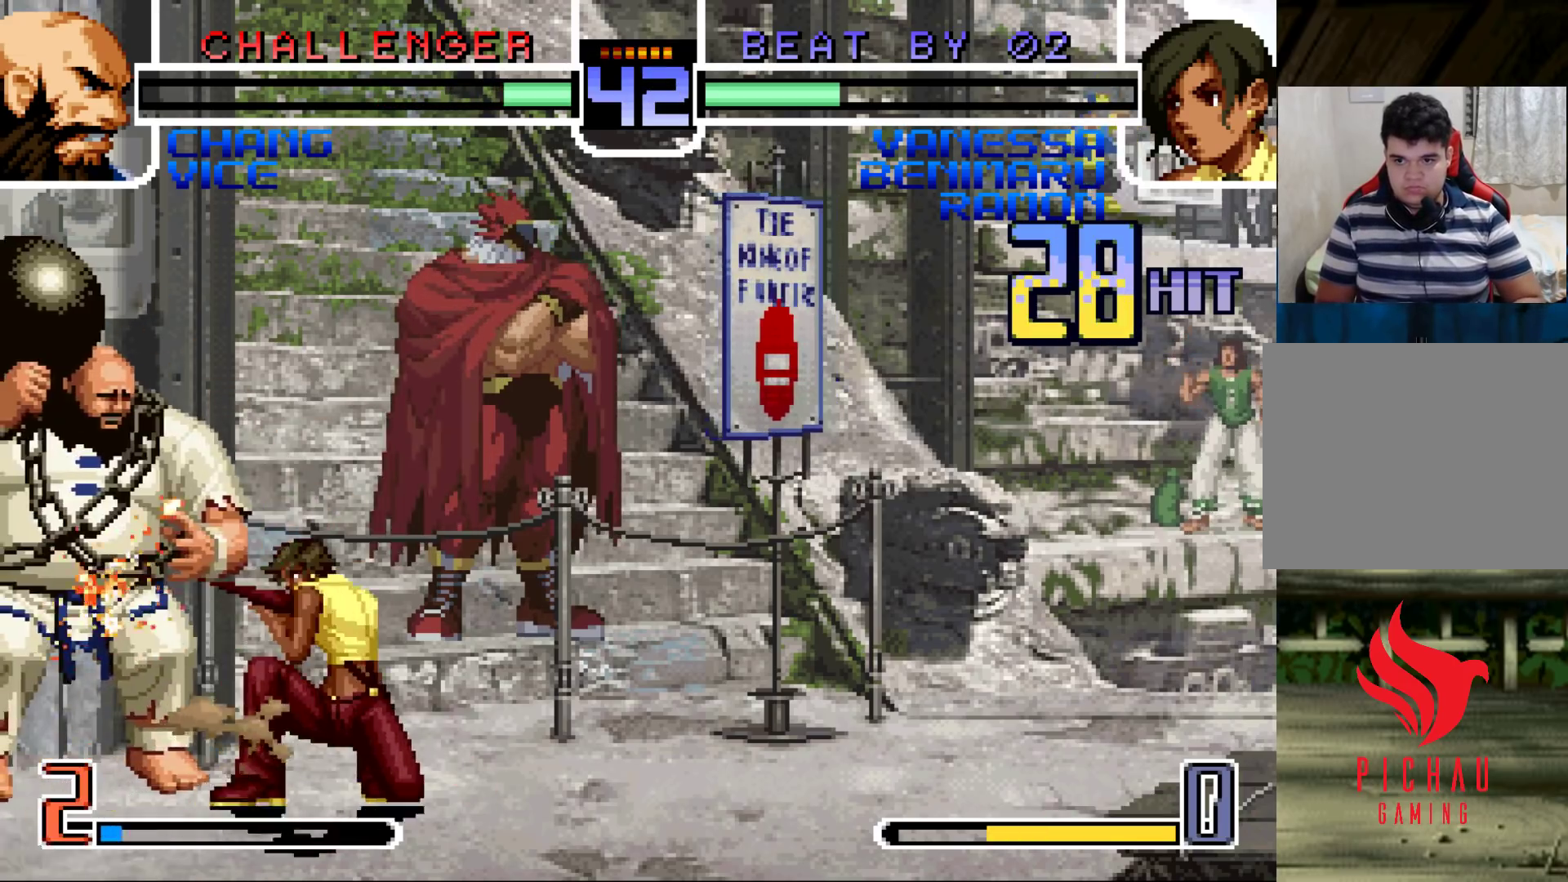
{"buttons": [], "left_stick": "center", "events": [[33, "left_stick", "down"], [100, "left_stick", "left"], [117, "SQUARE", "down"], [200, "SQUARE", "up"], [217, "left_stick", "center"]]}
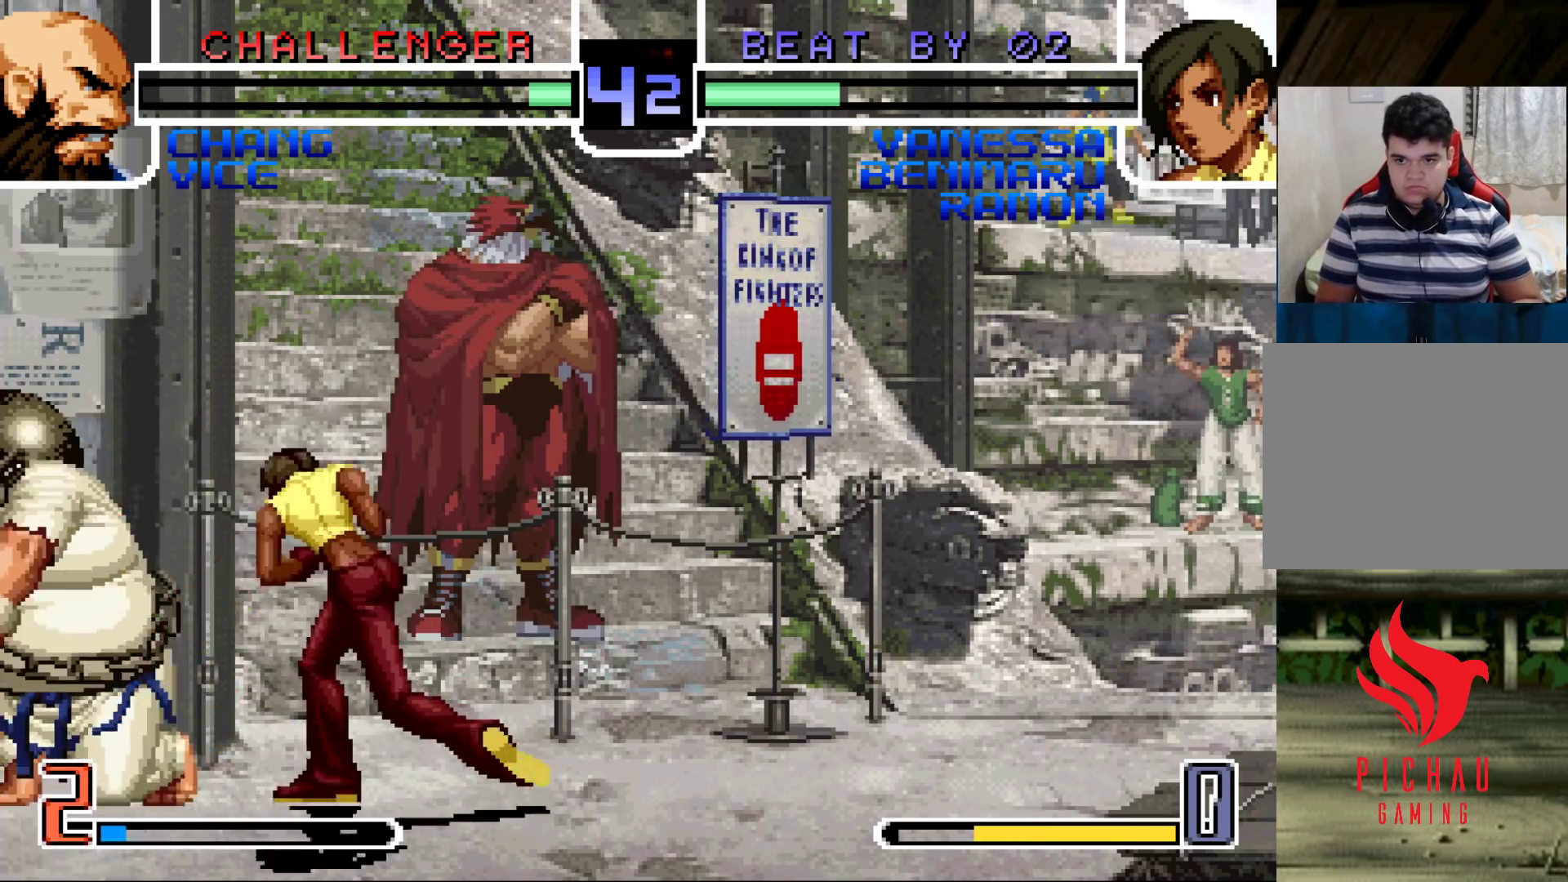
{"buttons": [], "left_stick": "left", "events": [[183, "left_stick", "down-right"], [483, "left_stick", "left"]]}
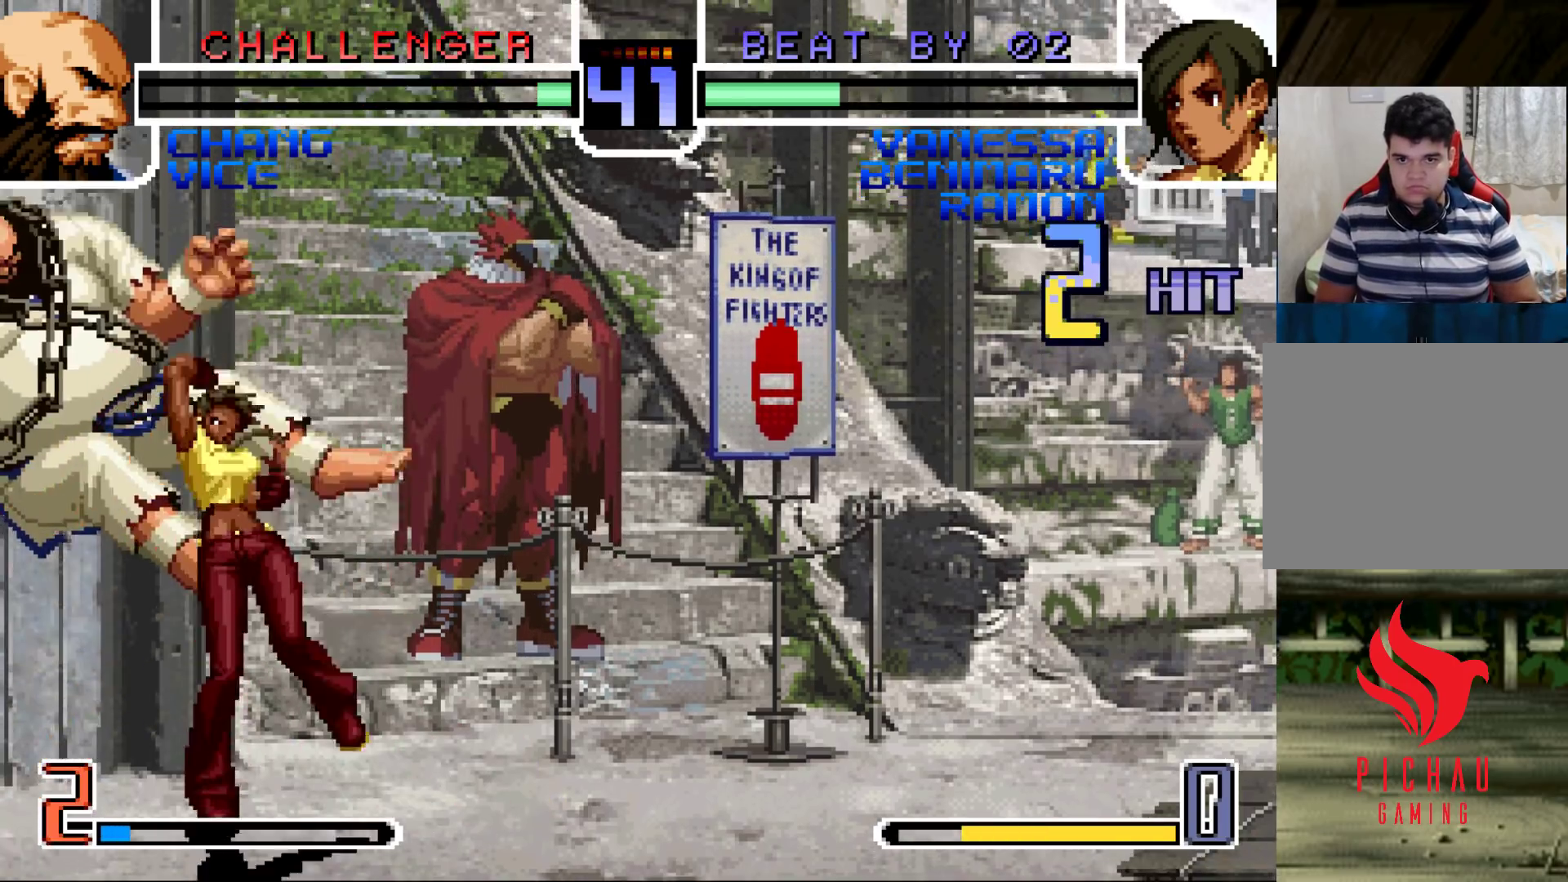
{"buttons": [], "left_stick": "down", "events": [[100, "left_stick", "down"], [217, "left_stick", "right"], [233, "R1", "down"], [317, "left_stick", "center"], [367, "R1", "up"], [417, "left_stick", "left"], [483, "left_stick", "down"]]}
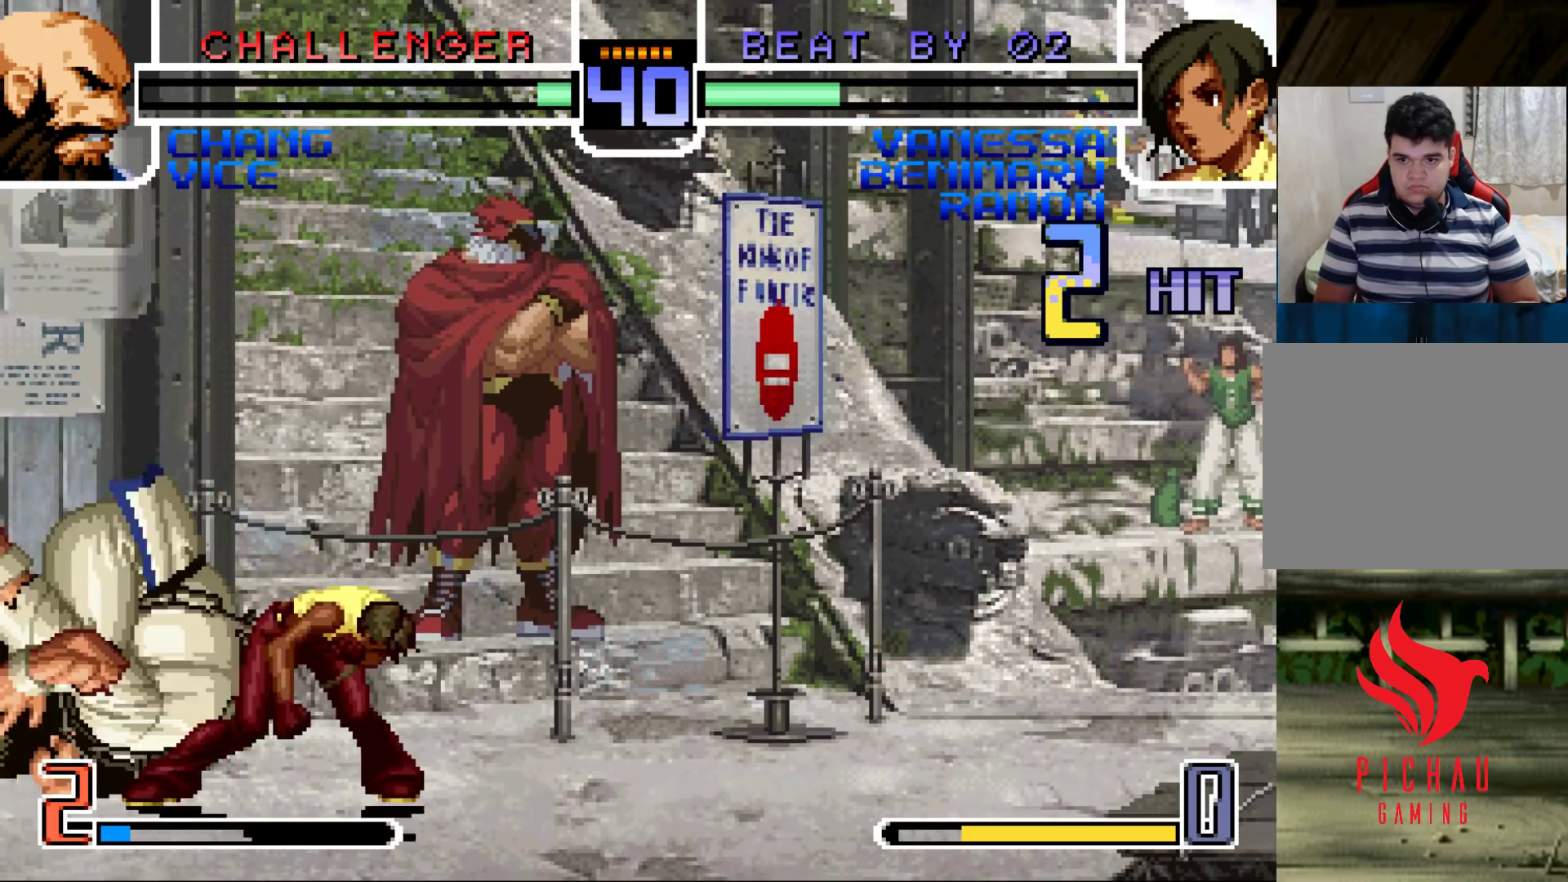
{"buttons": ["CROSS", "R1"], "left_stick": "right", "events": [[17, "left_stick", "down-right"], [67, "R1", "down"], [117, "left_stick", "right"], [383, "CROSS", "down"]]}
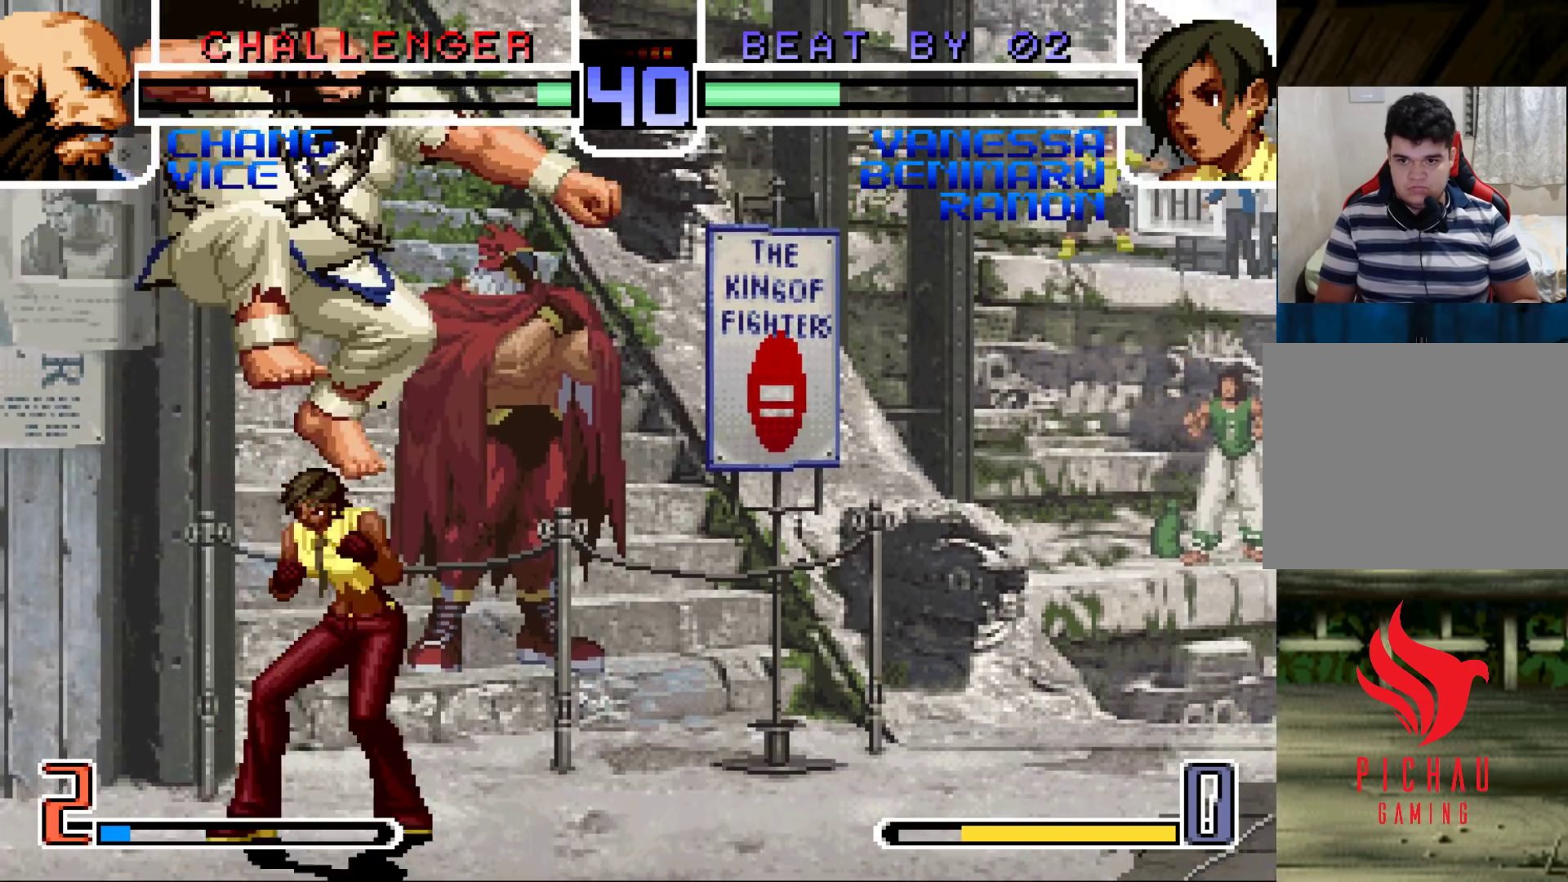
{"buttons": [], "left_stick": "right", "events": [[67, "CROSS", "up"], [117, "R1", "up"], [317, "R1", "down"], [367, "R1", "up"], [417, "R1", "down"], [483, "R1", "up"]]}
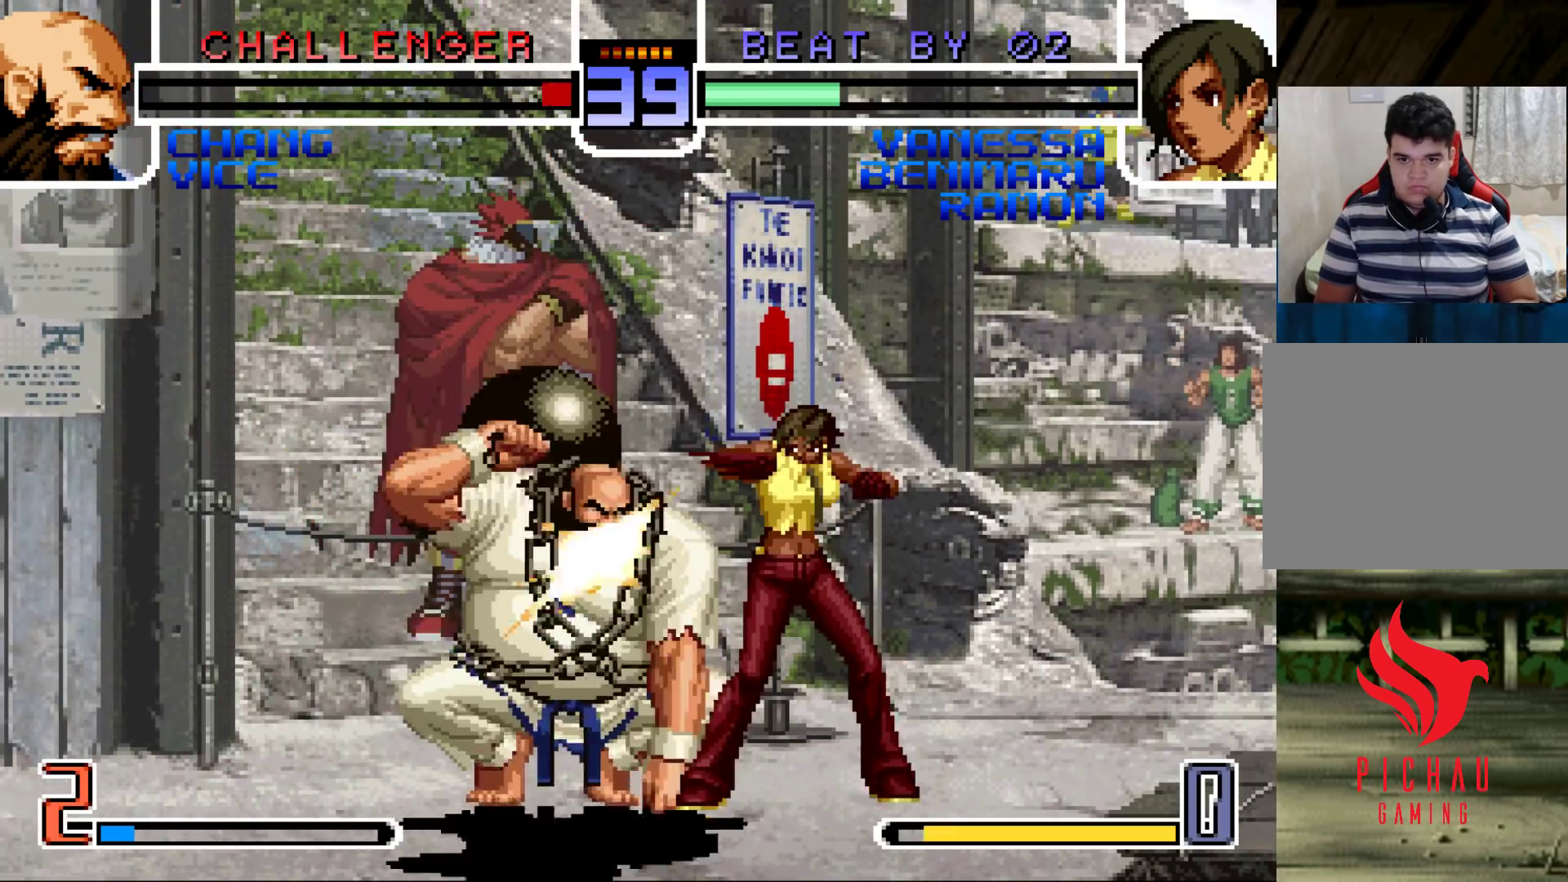
{"buttons": [], "left_stick": "center", "events": [[50, "left_stick", "left"], [133, "left_stick", "down-right"], [183, "R1", "down"], [233, "left_stick", "right"], [317, "R1", "up"], [433, "left_stick", "center"]]}
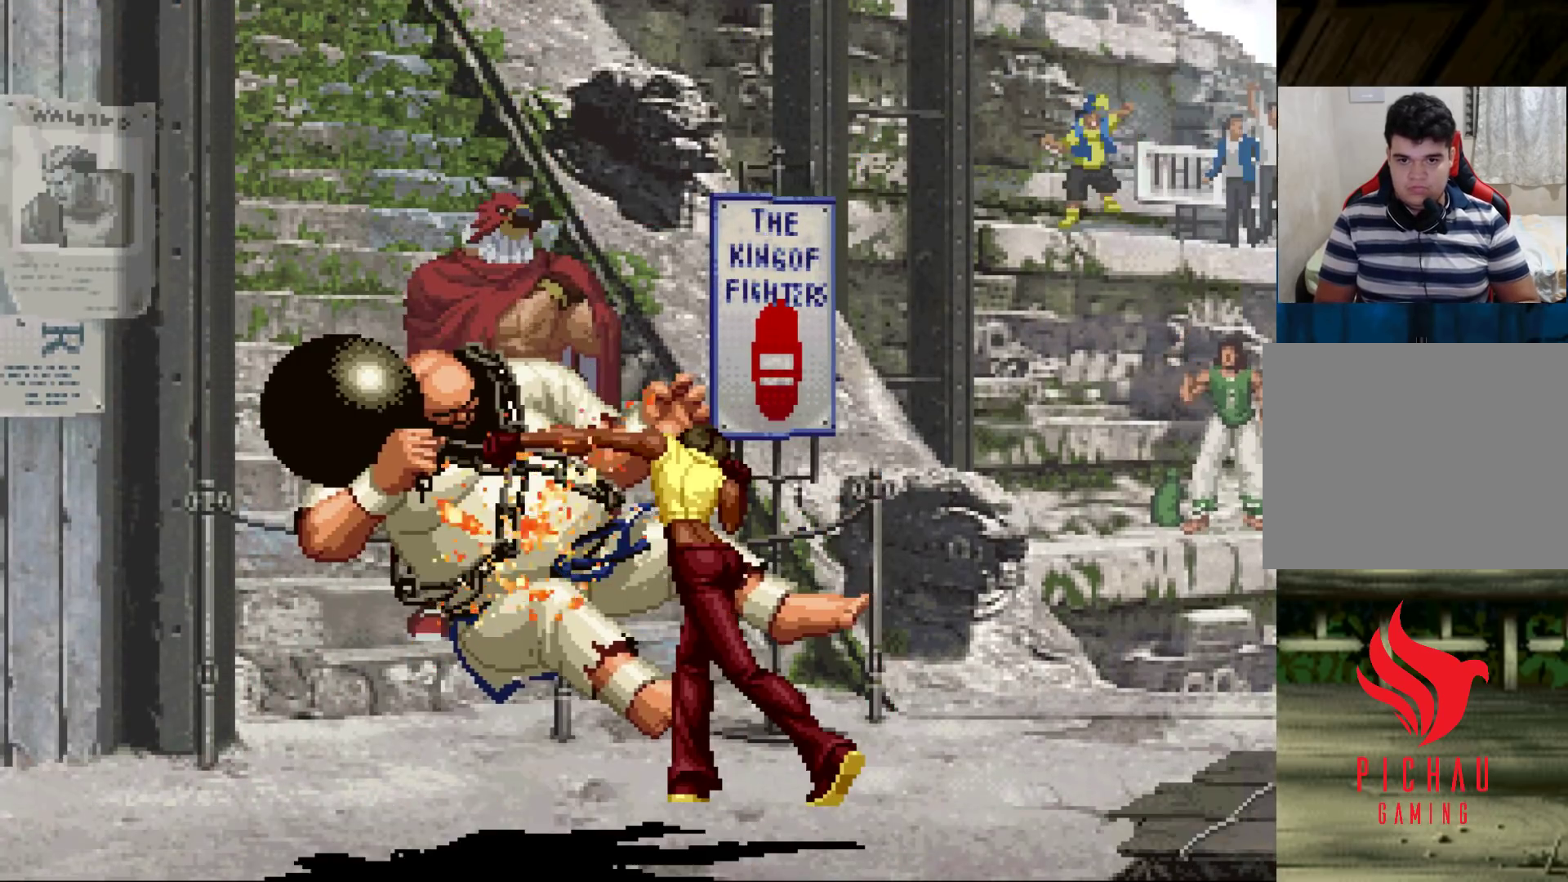
{"buttons": [], "left_stick": "center", "events": [[50, "SQUARE", "down"], [83, "CROSS", "down"], [100, "SQUARE", "up"], [117, "CROSS", "up"], [167, "CROSS", "down"], [167, "SQUARE", "down"], [233, "CROSS", "up"], [233, "SQUARE", "up"]]}